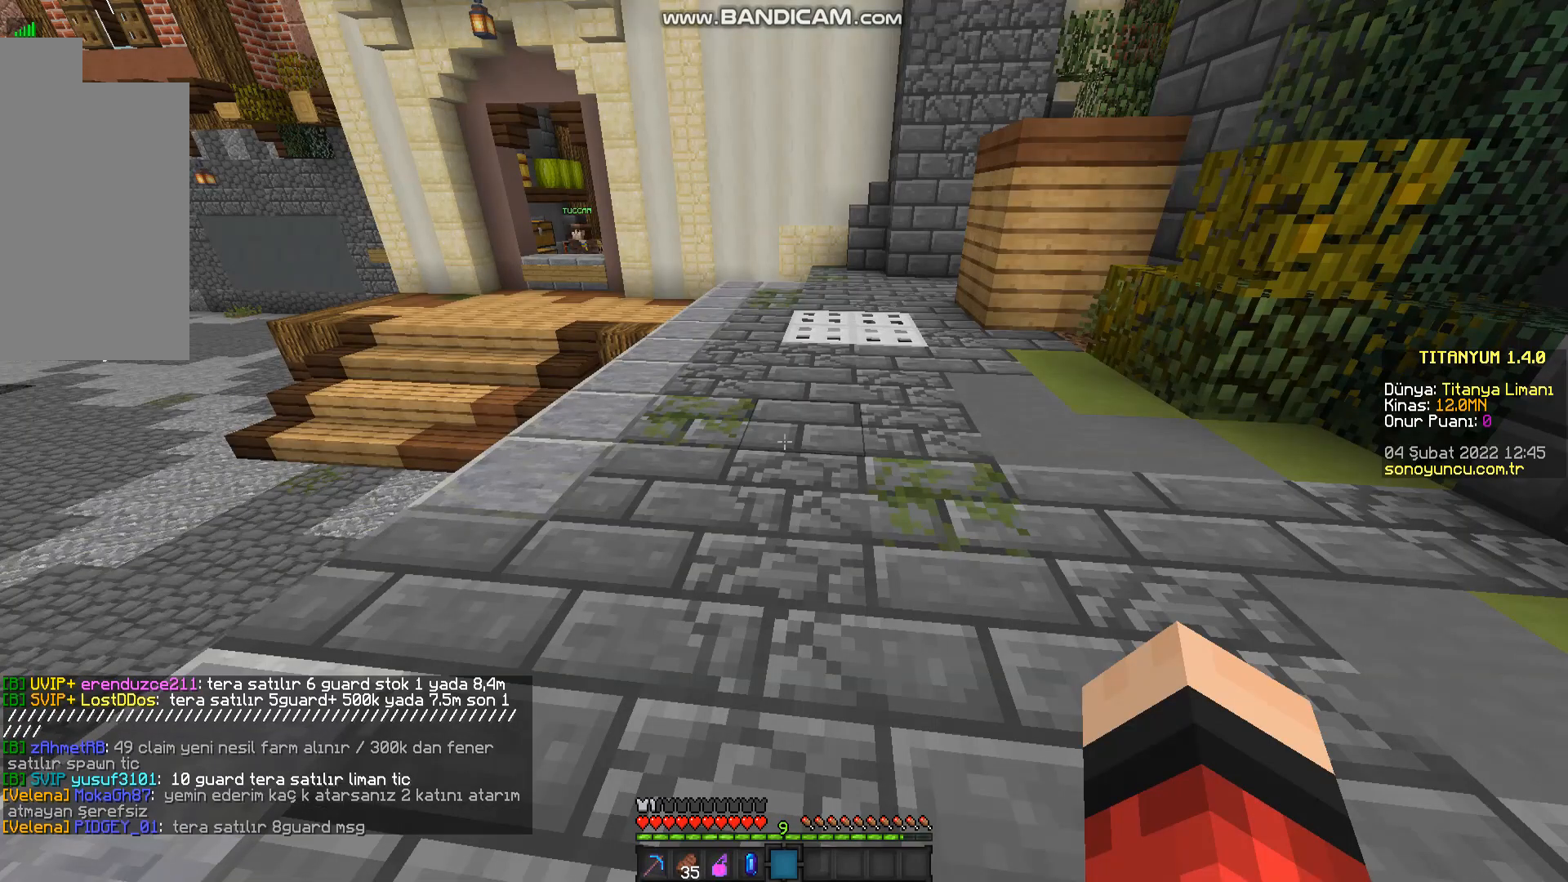
Gameplay with keyboard and mouse; each line is a JSON object with the keys and mouse buttons held at the frame after it. "events" lists presses ("down") and releases ("up") of "a", "d", "s", "space", "w", "mouse_left" and "mouse_right" between this image and that frame as [ms after this image, input, new state], when the widget could be followed in between. "mouse_left", "mouse_right" = the "left", "right" buttons of the "mouse" list. No other keys are recorded. Fast repeated clicks can show as one long hold. Mouse movement is not recorded.
{"keys": ["w"], "mouse": [], "events": [[234, "w", "down"]]}
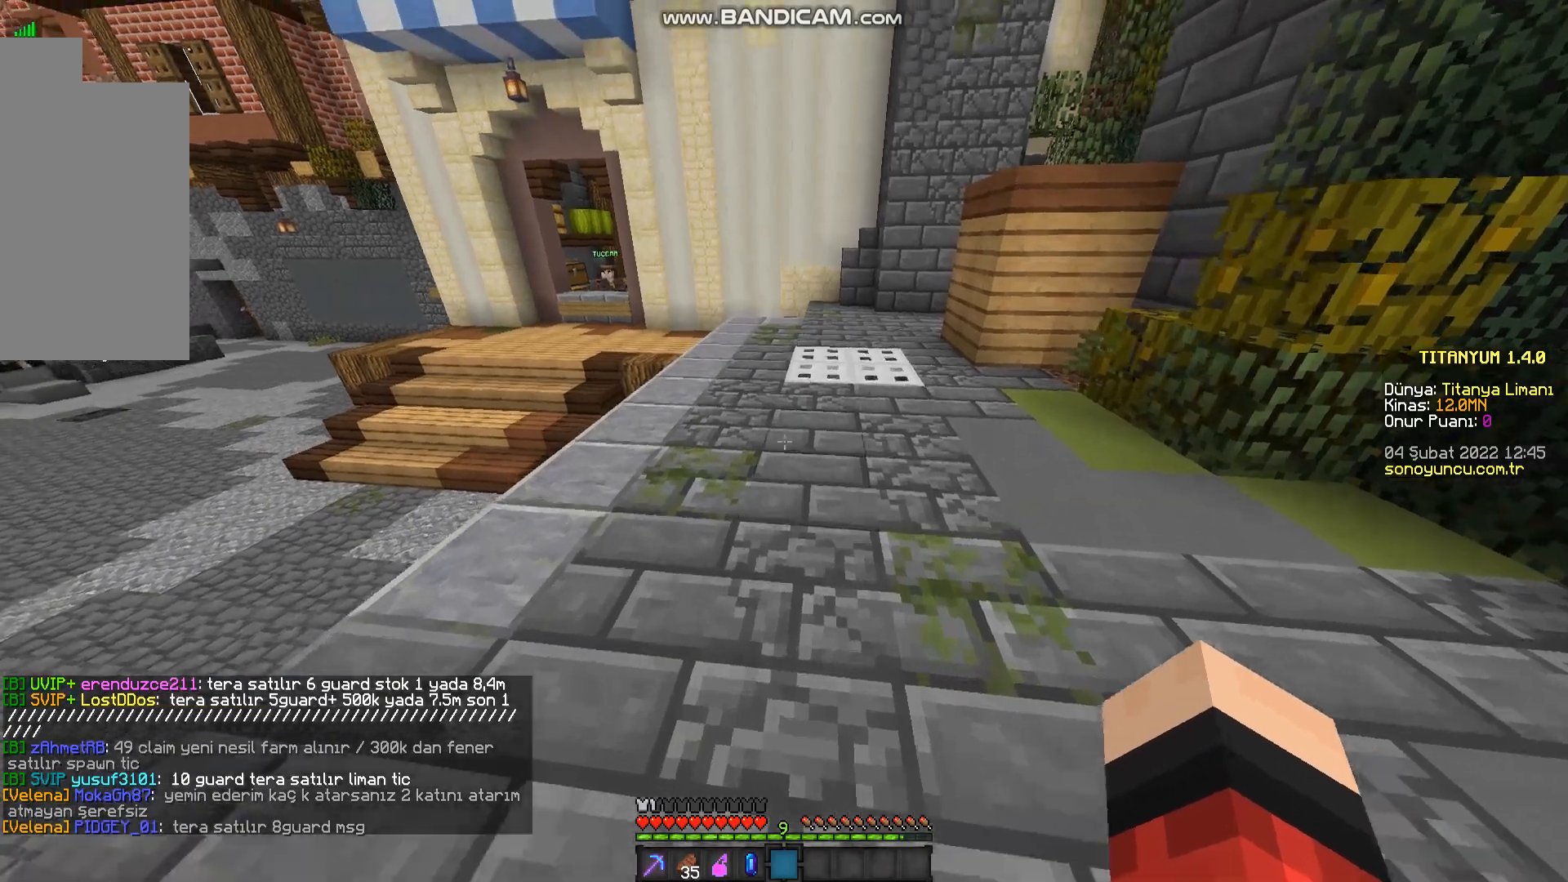
{"keys": ["w"], "mouse": [], "events": []}
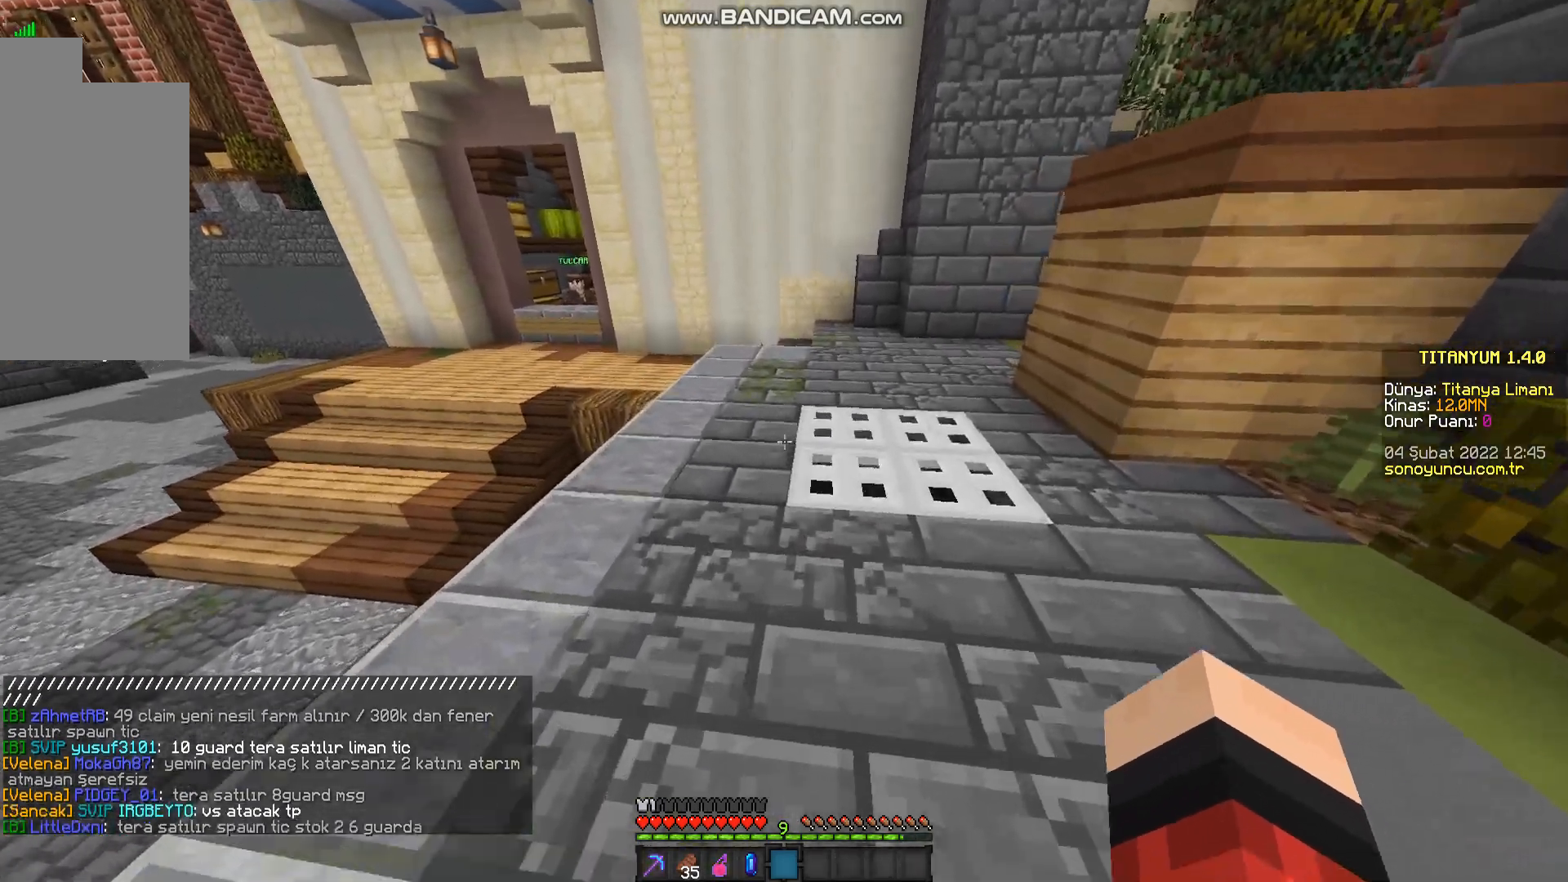
{"keys": ["w"], "mouse": [], "events": []}
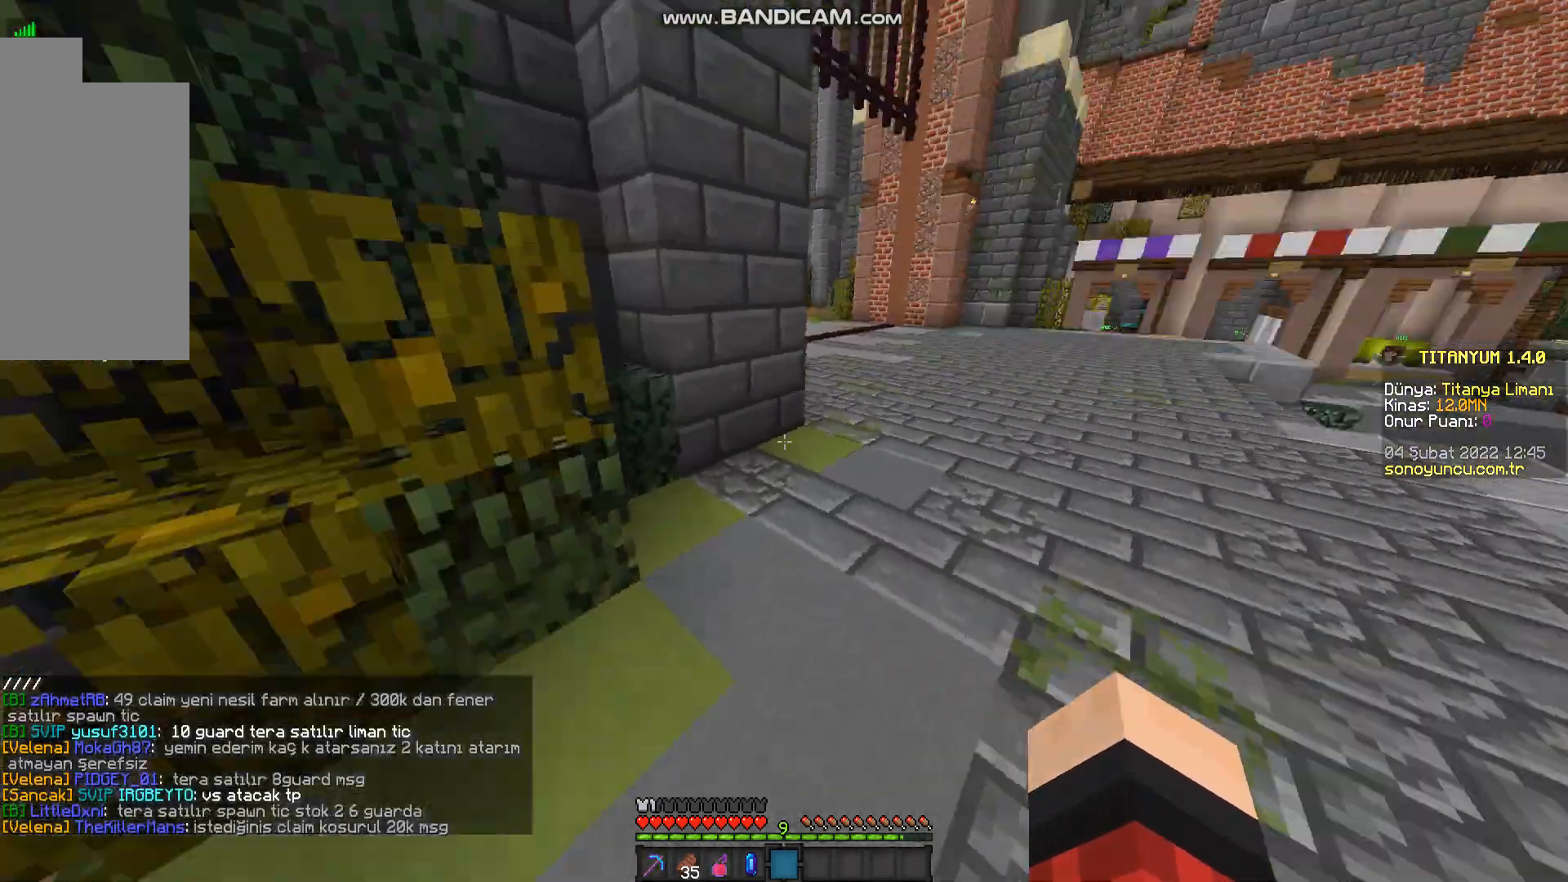
{"keys": ["w"], "mouse": [], "events": []}
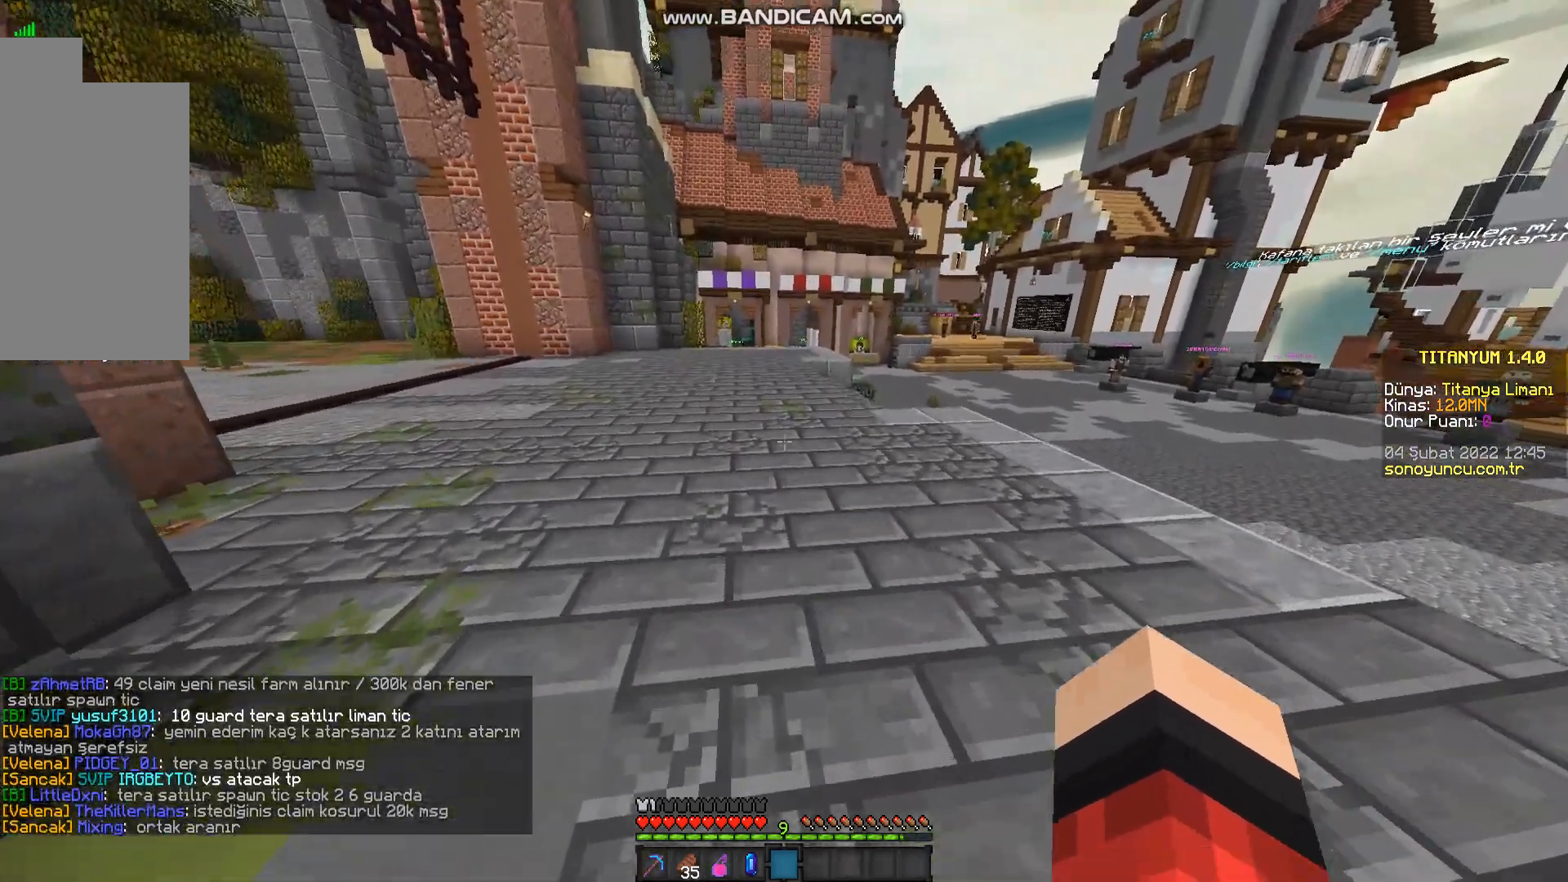
{"keys": ["w"], "mouse": [], "events": []}
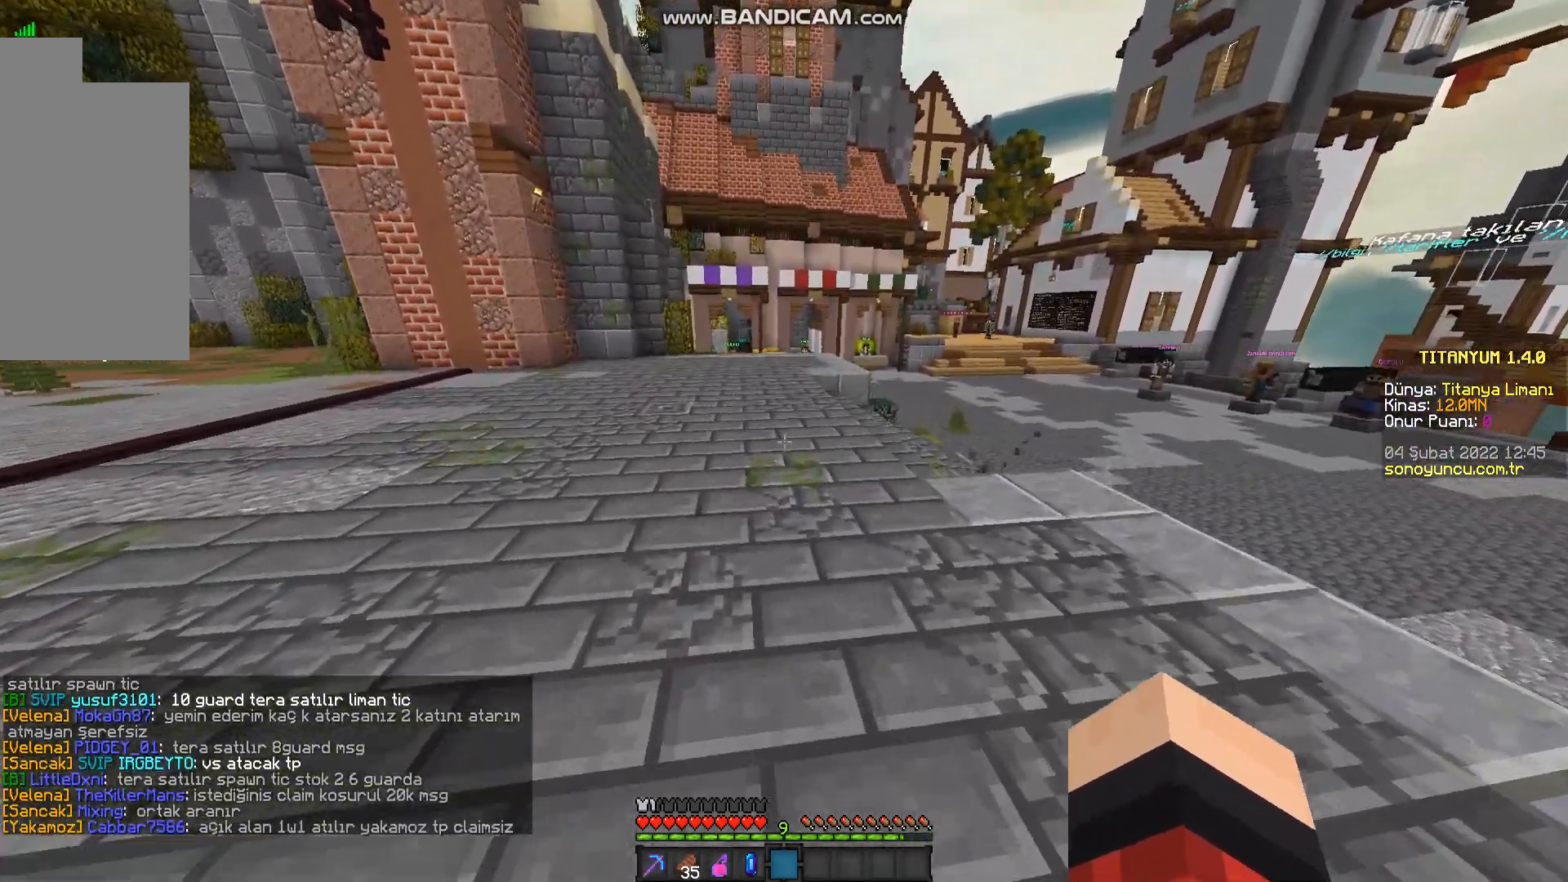
{"keys": ["space", "w"], "mouse": [], "events": [[367, "space", "down"]]}
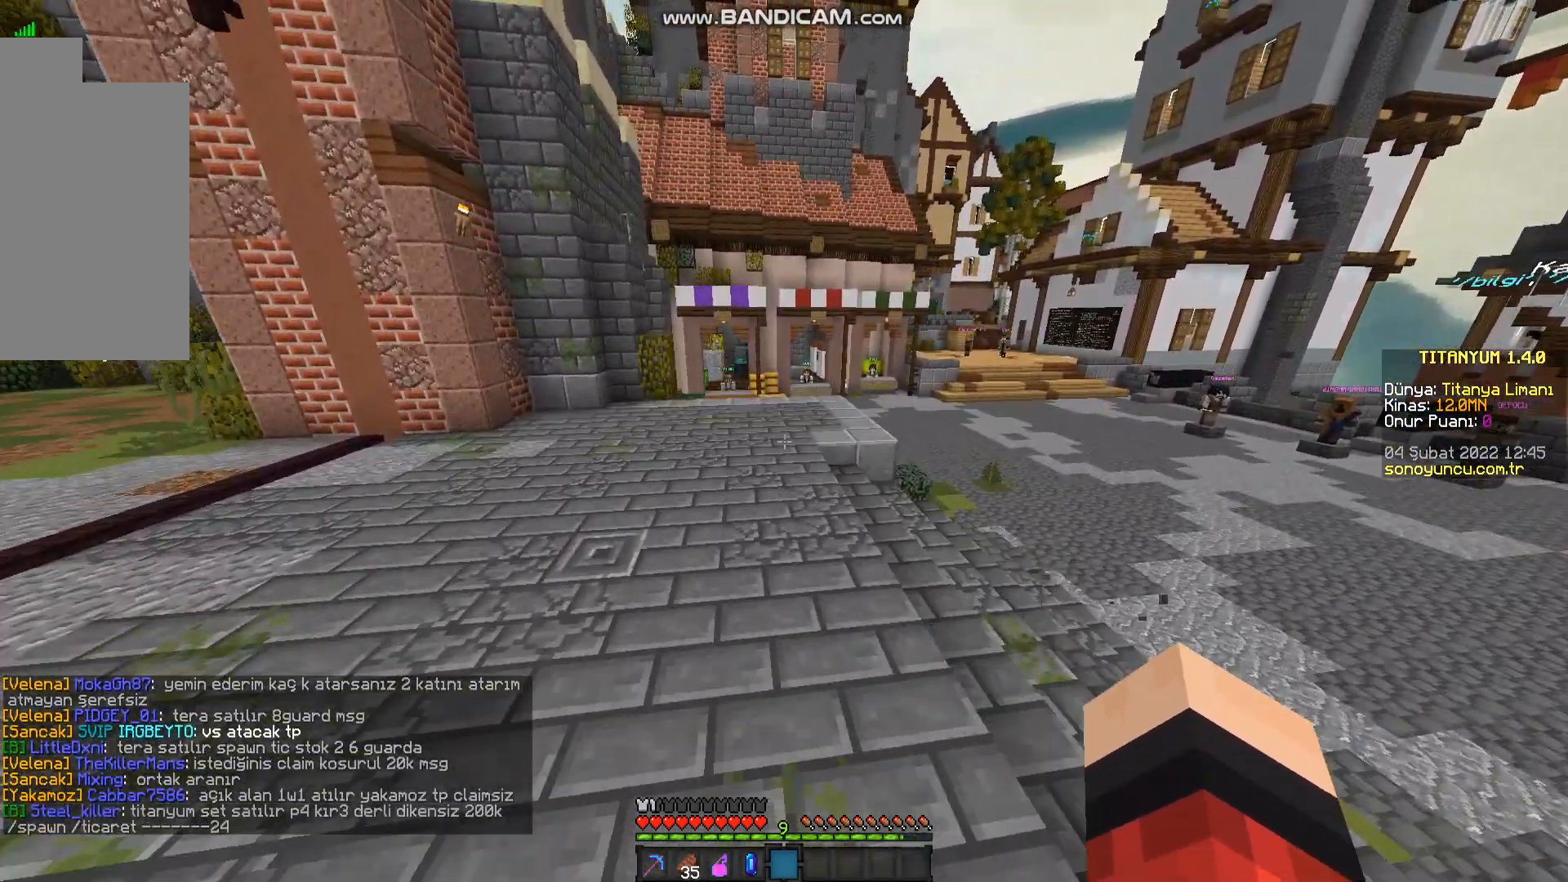
{"keys": ["space", "w"], "mouse": [], "events": []}
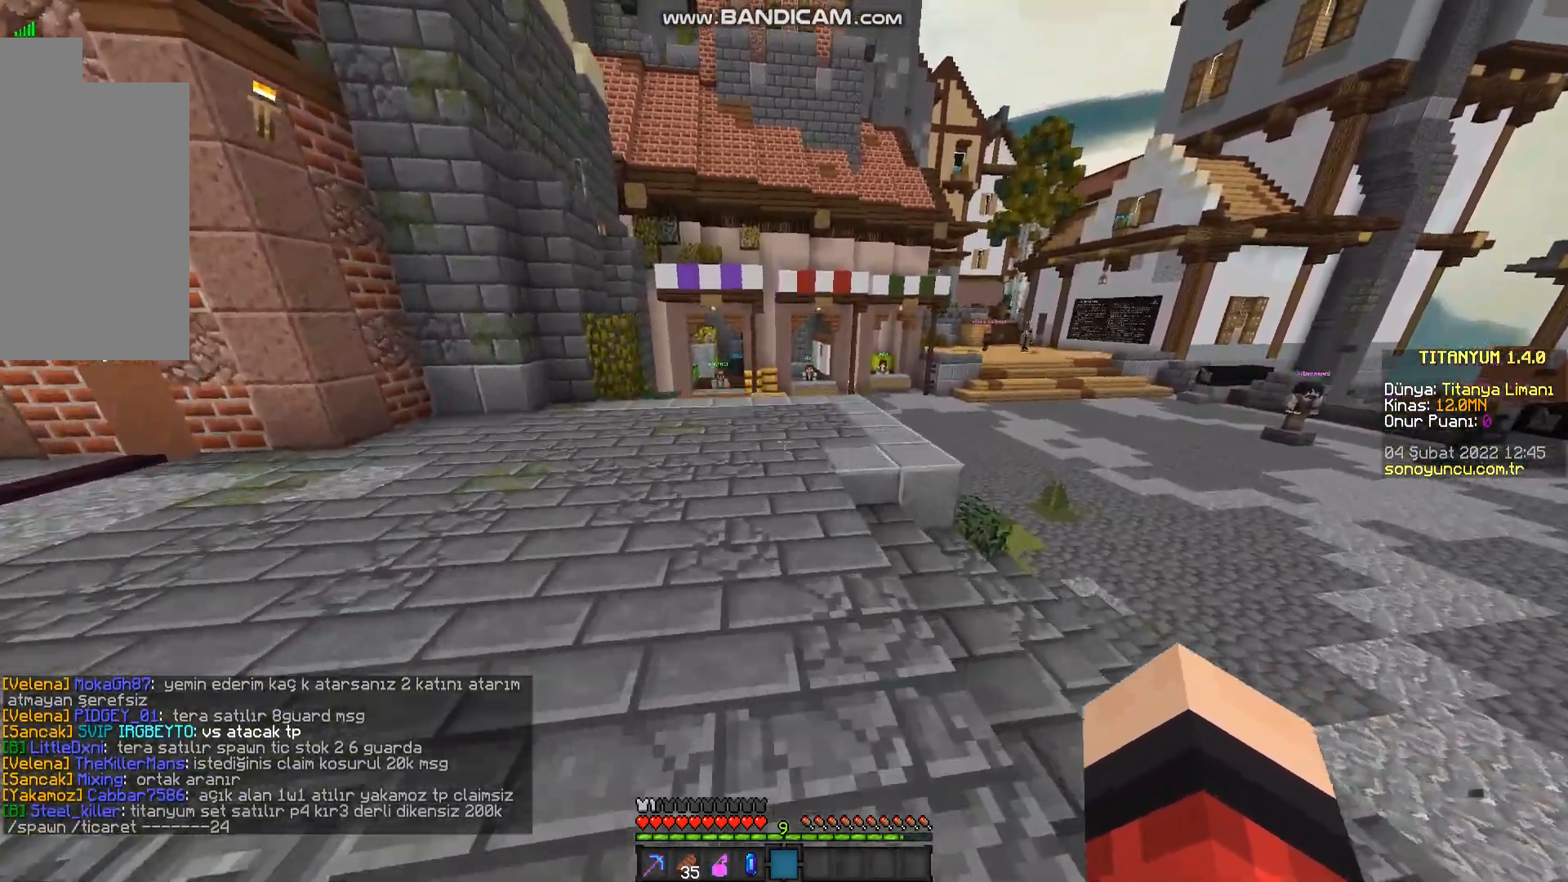
{"keys": ["space", "w"], "mouse": [], "events": []}
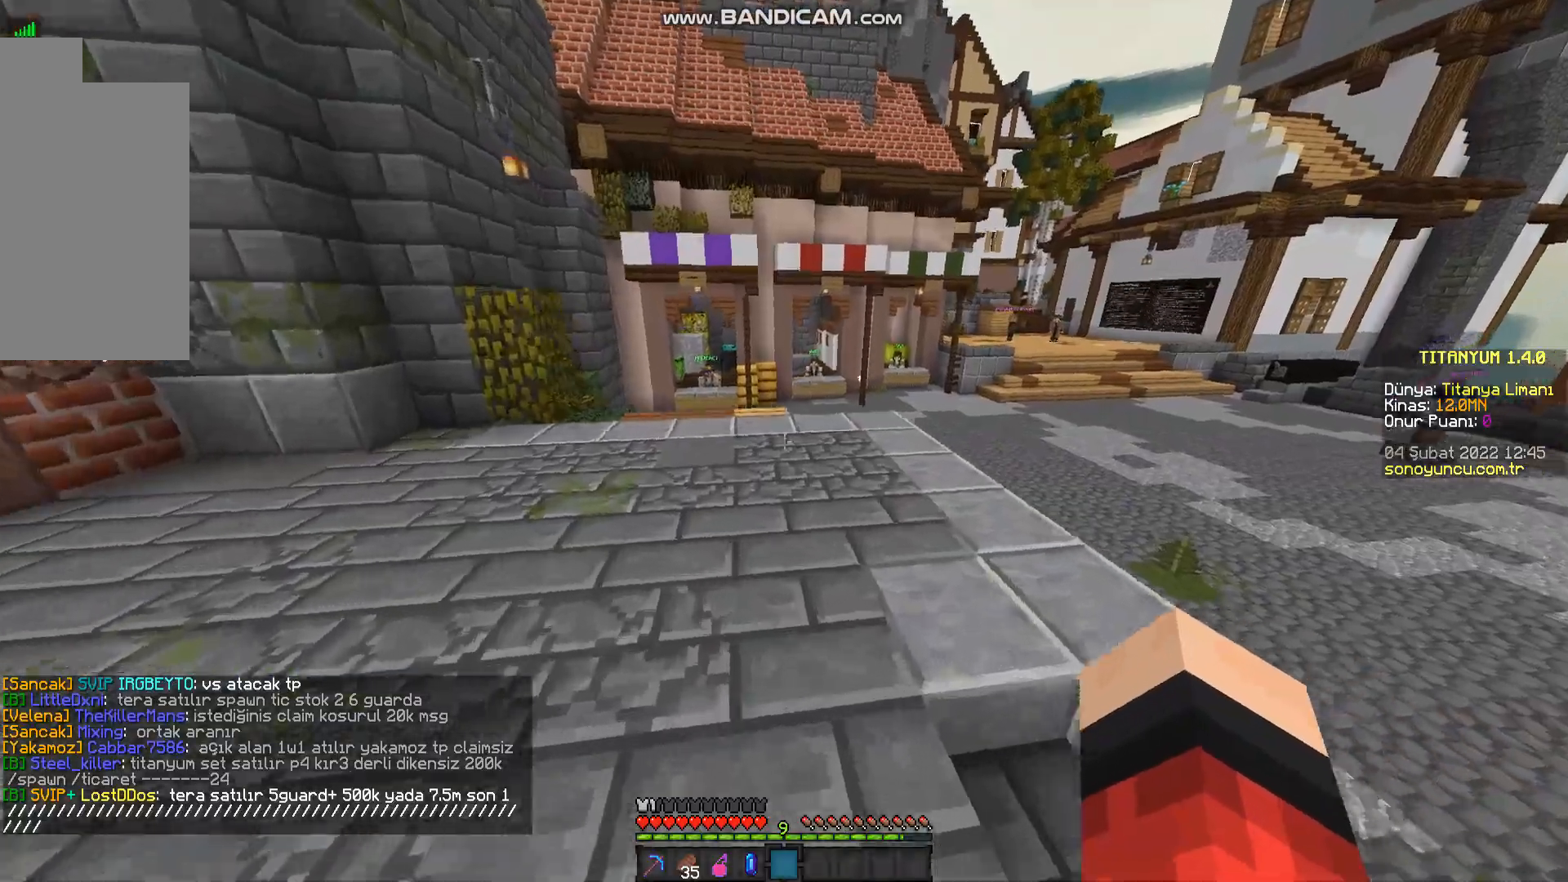
{"keys": ["space", "w"], "mouse": [], "events": []}
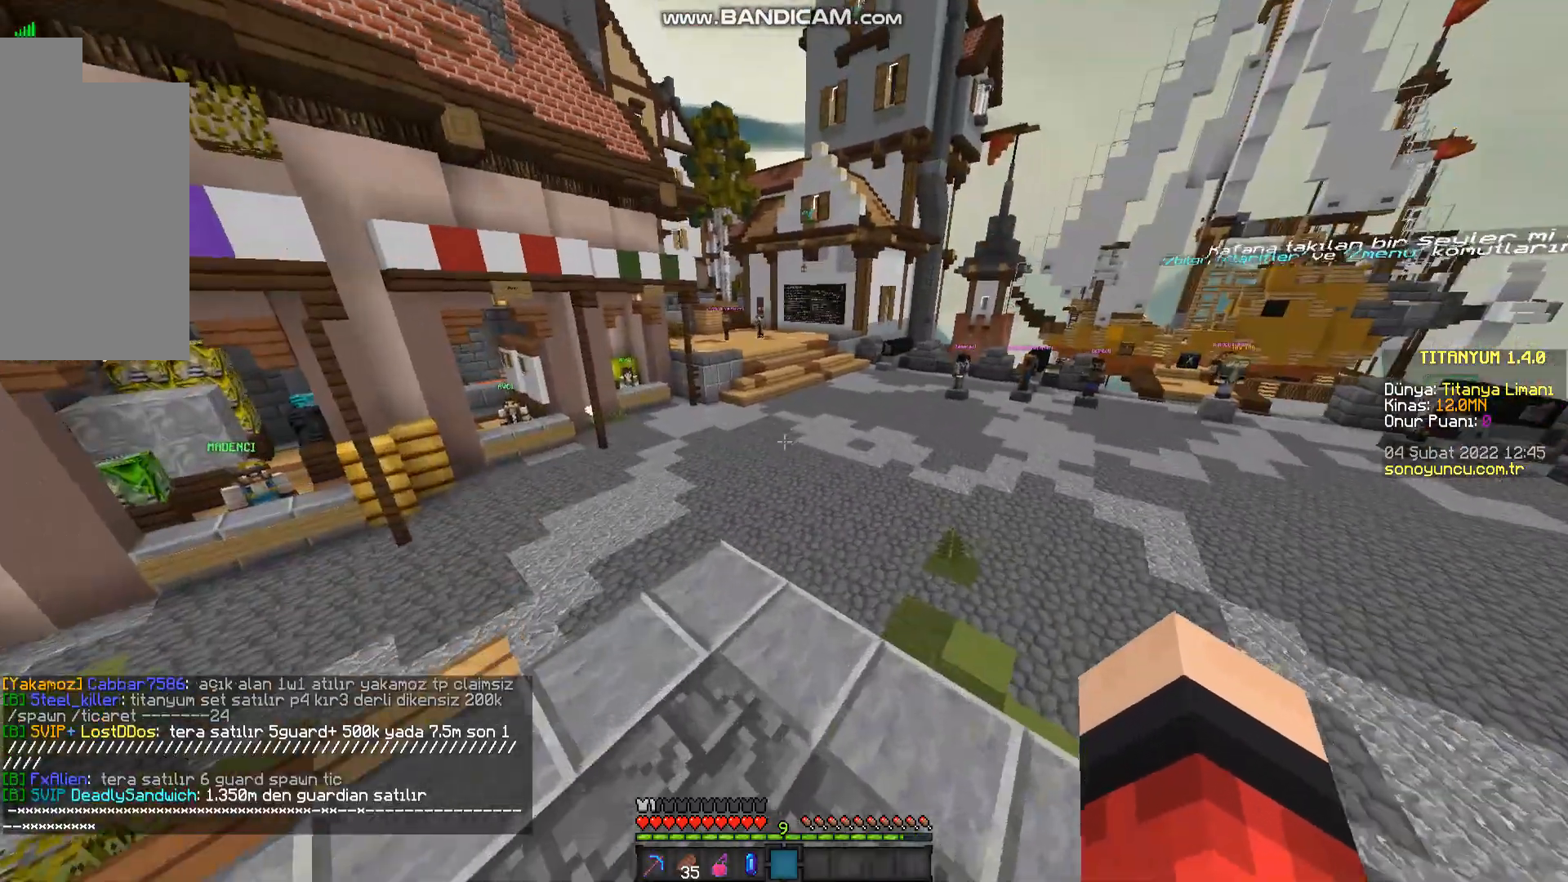
{"keys": ["space", "w"], "mouse": [], "events": []}
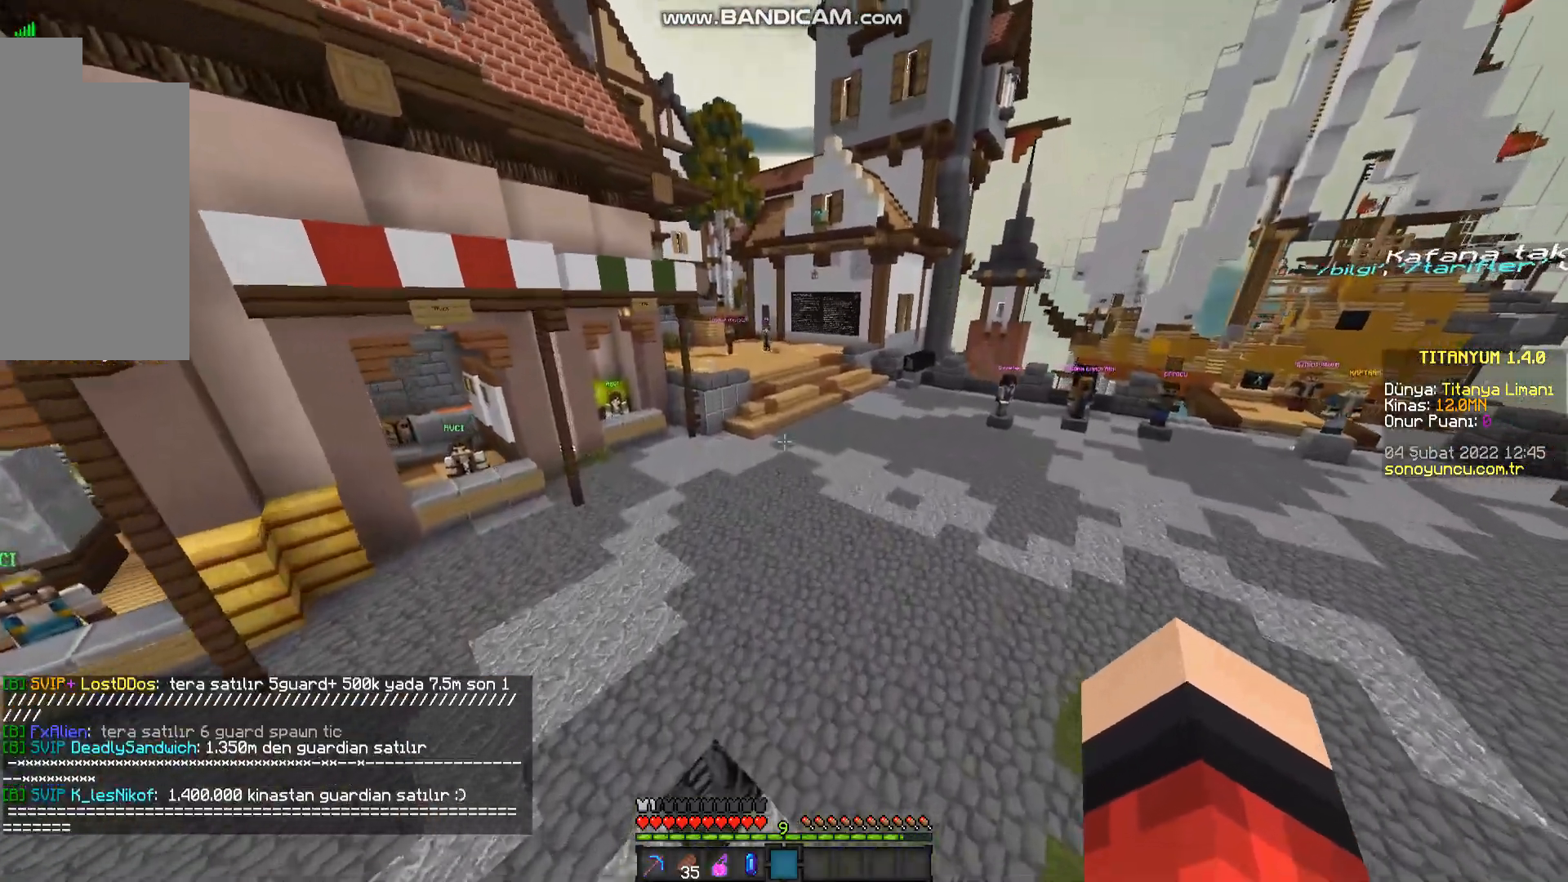
{"keys": ["space", "w"], "mouse": [], "events": []}
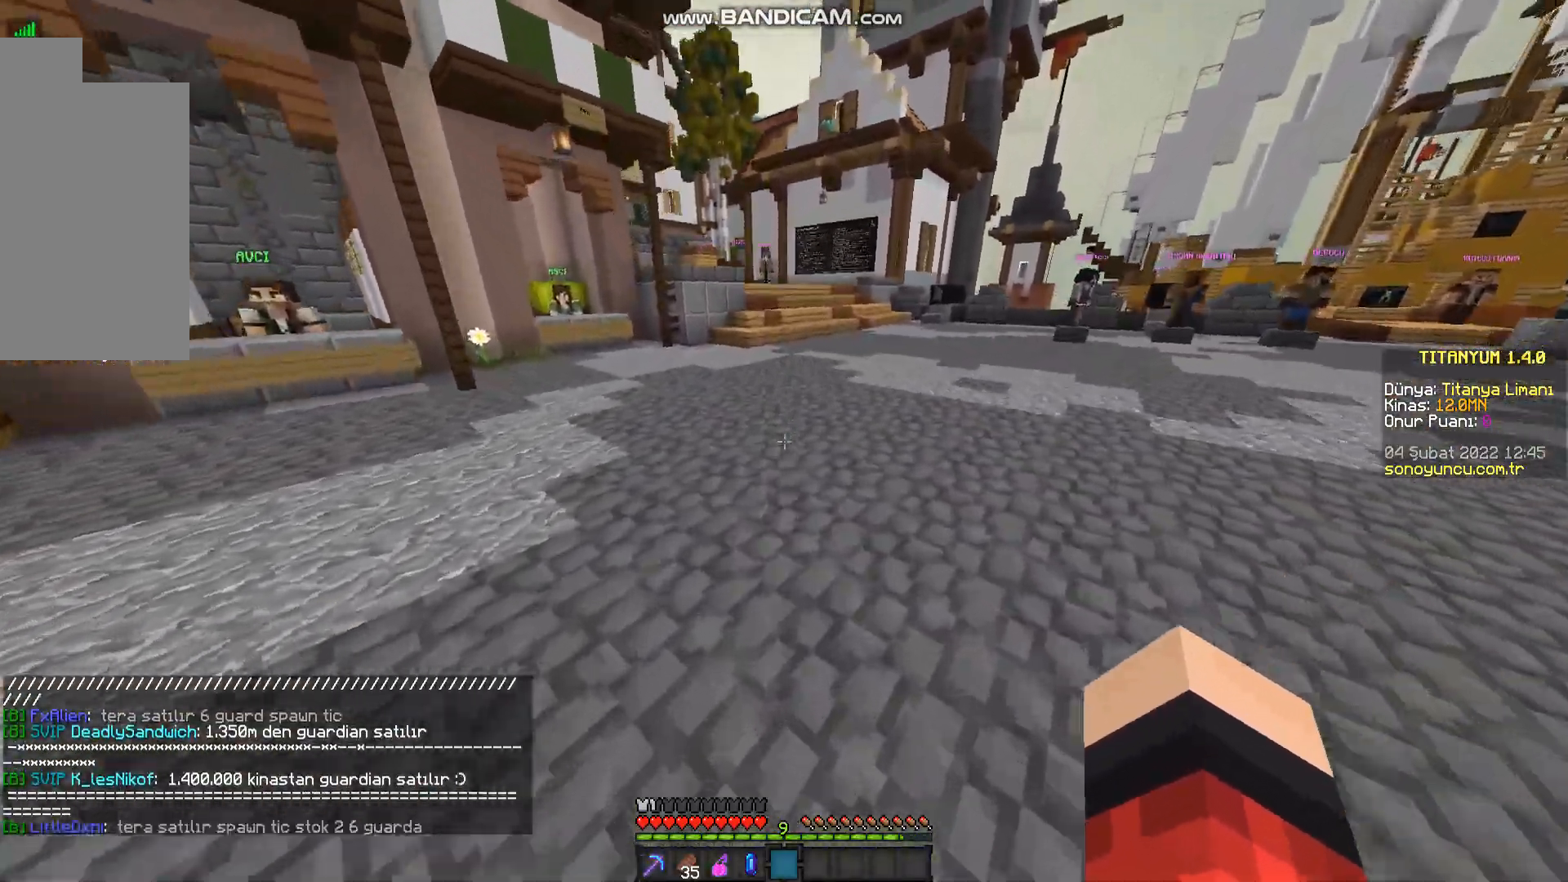
{"keys": ["space", "w"], "mouse": [], "events": []}
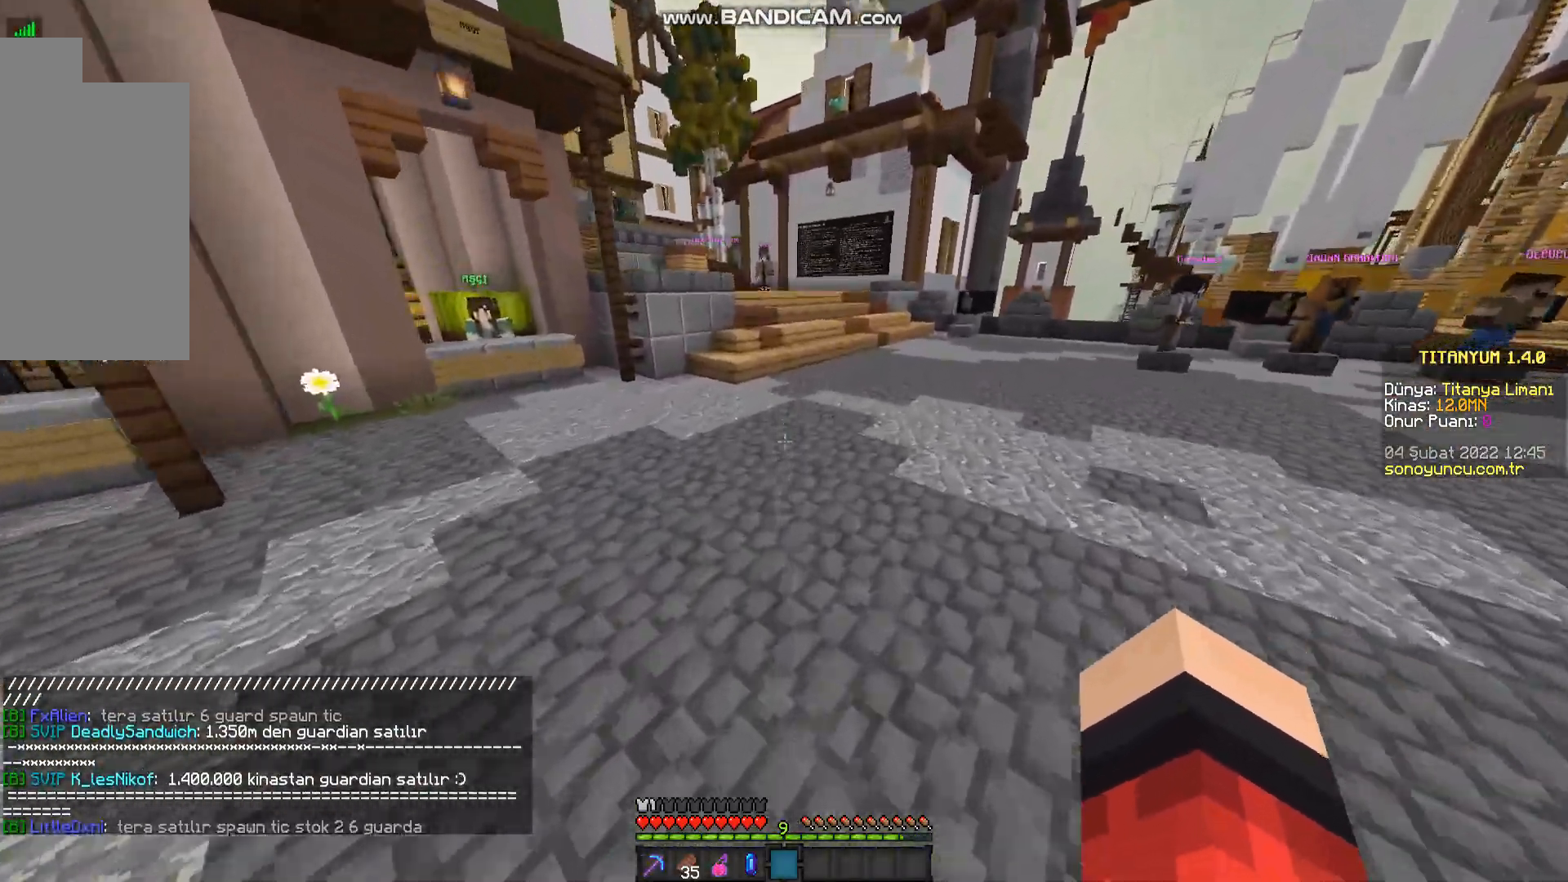
{"keys": ["space", "w"], "mouse": [], "events": []}
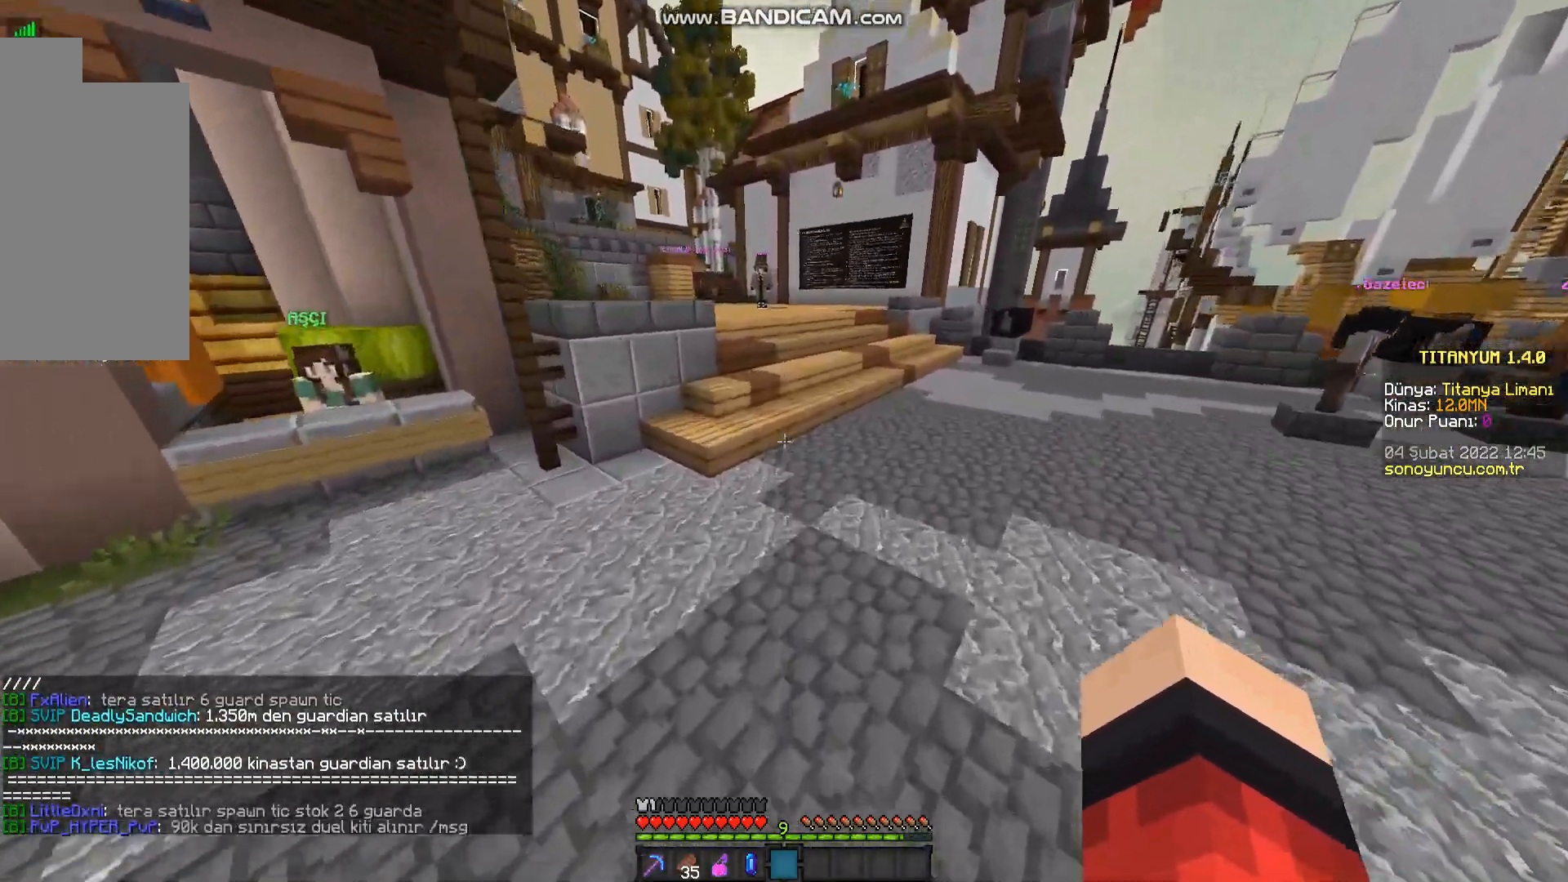
{"keys": ["space", "w"], "mouse": [], "events": []}
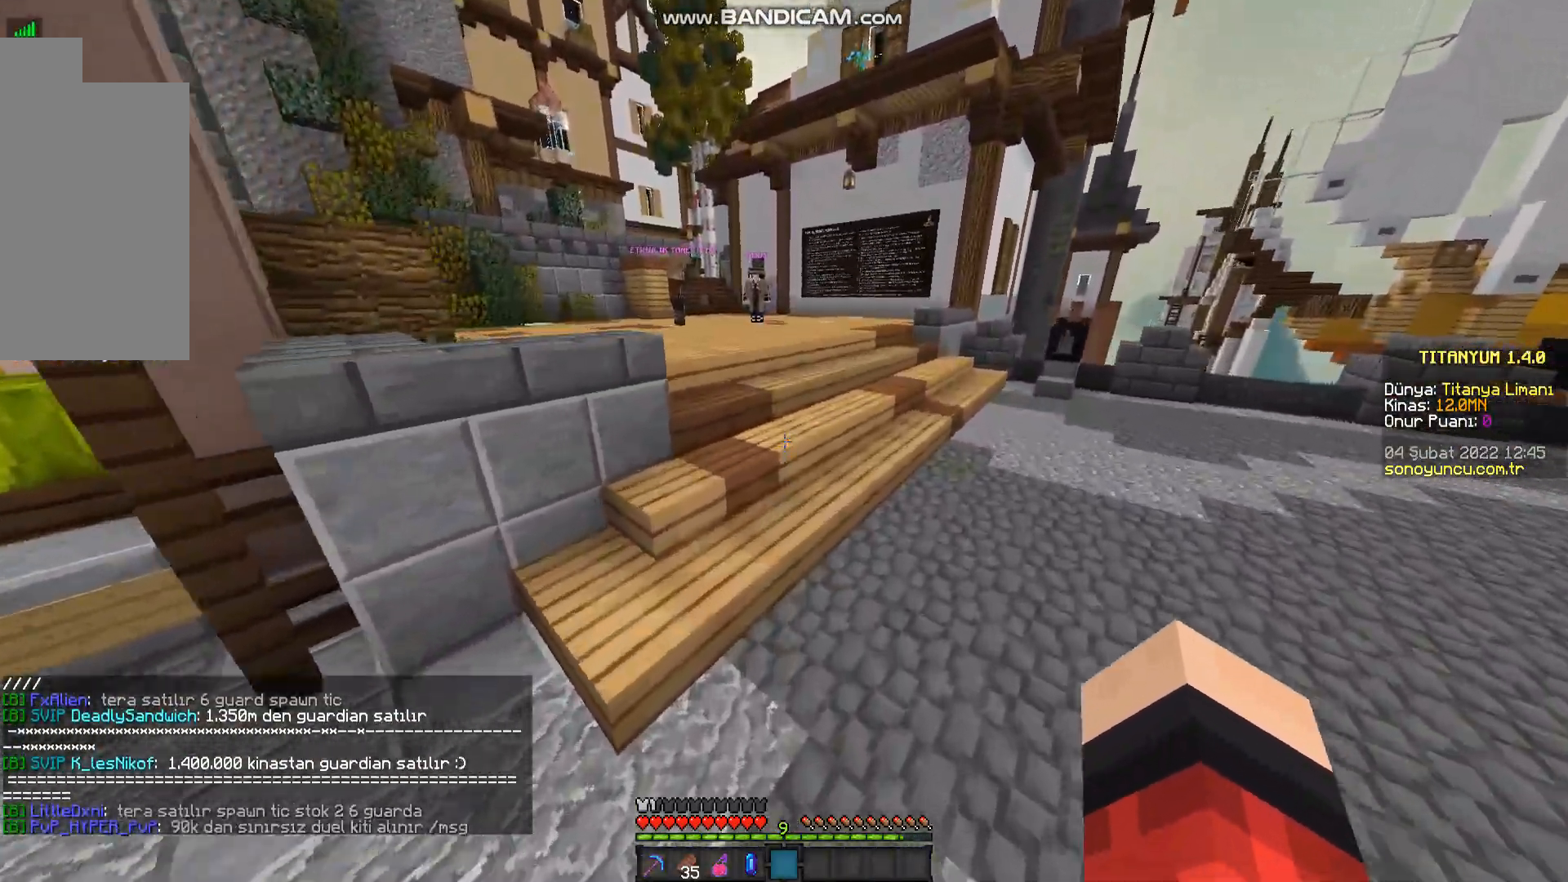
{"keys": ["space", "w"], "mouse": [], "events": []}
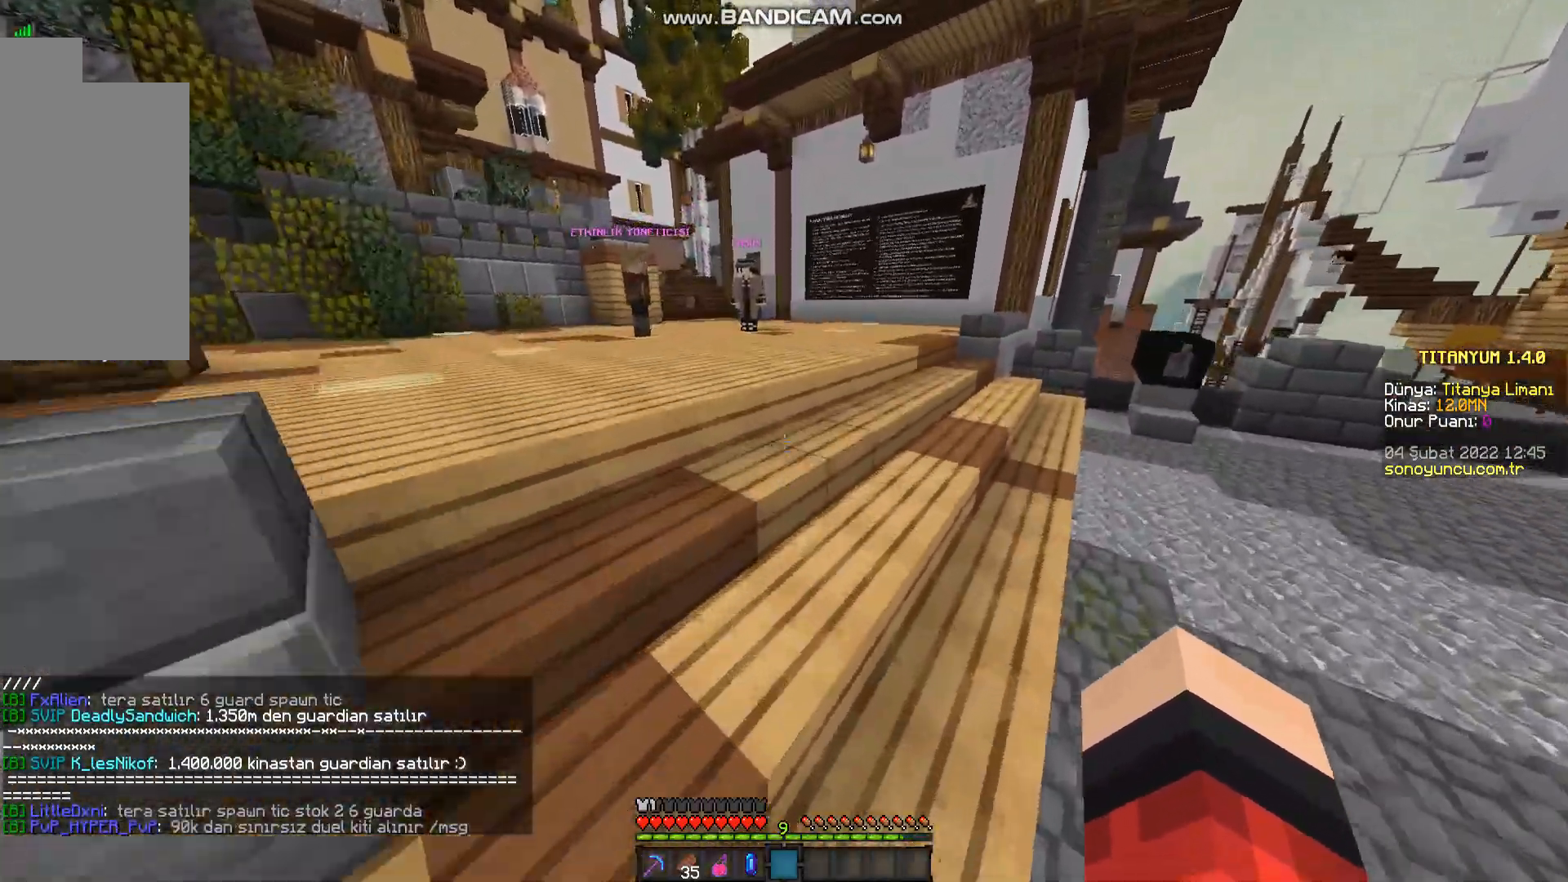
{"keys": ["space", "w"], "mouse": [], "events": []}
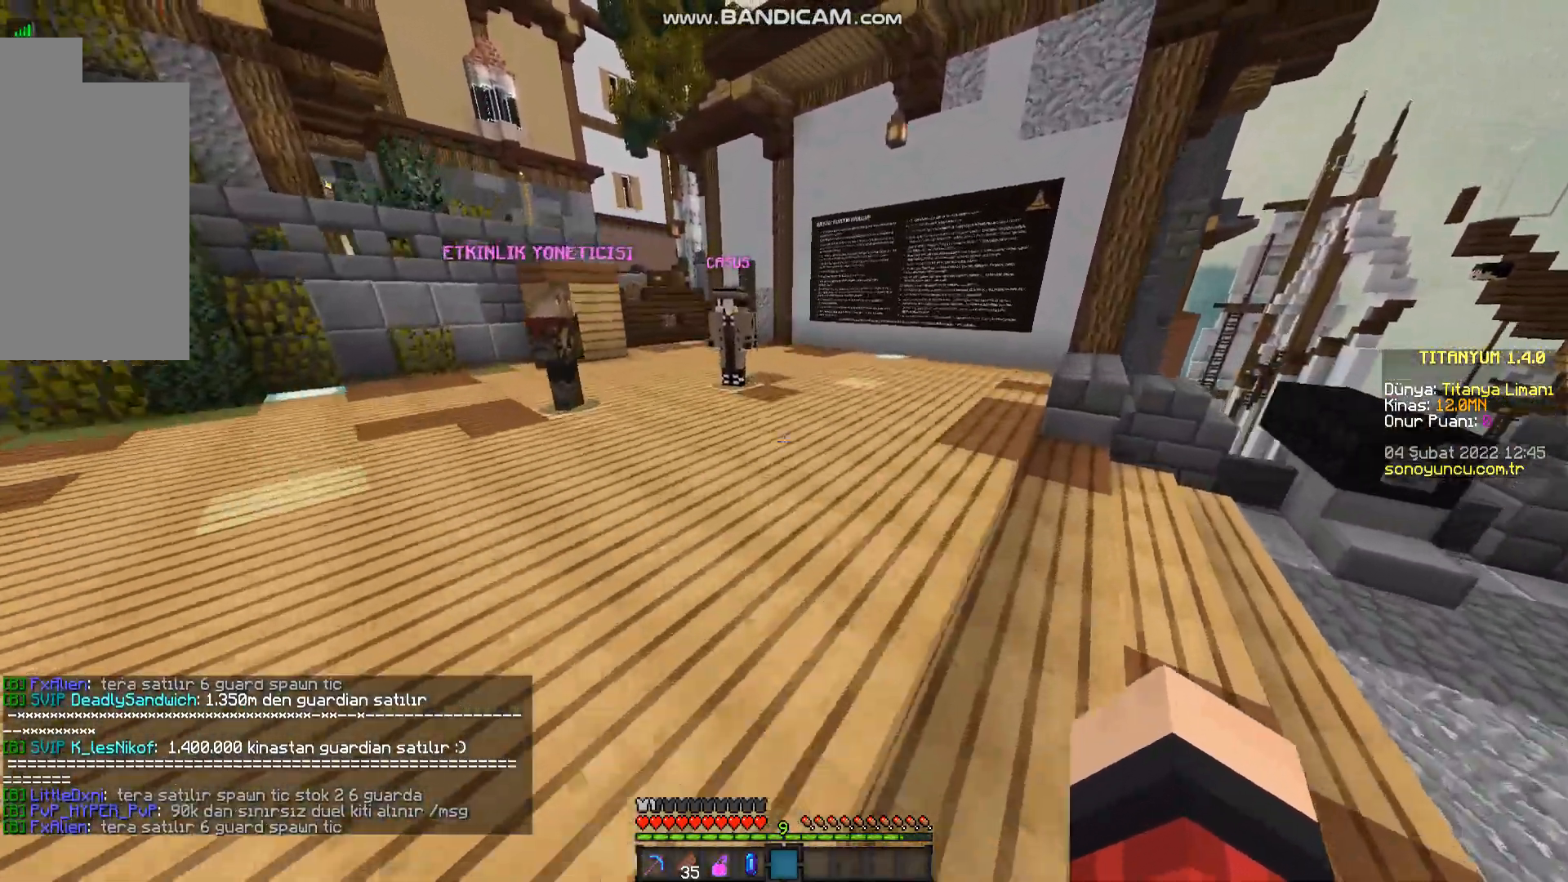
{"keys": ["space", "w"], "mouse": [], "events": []}
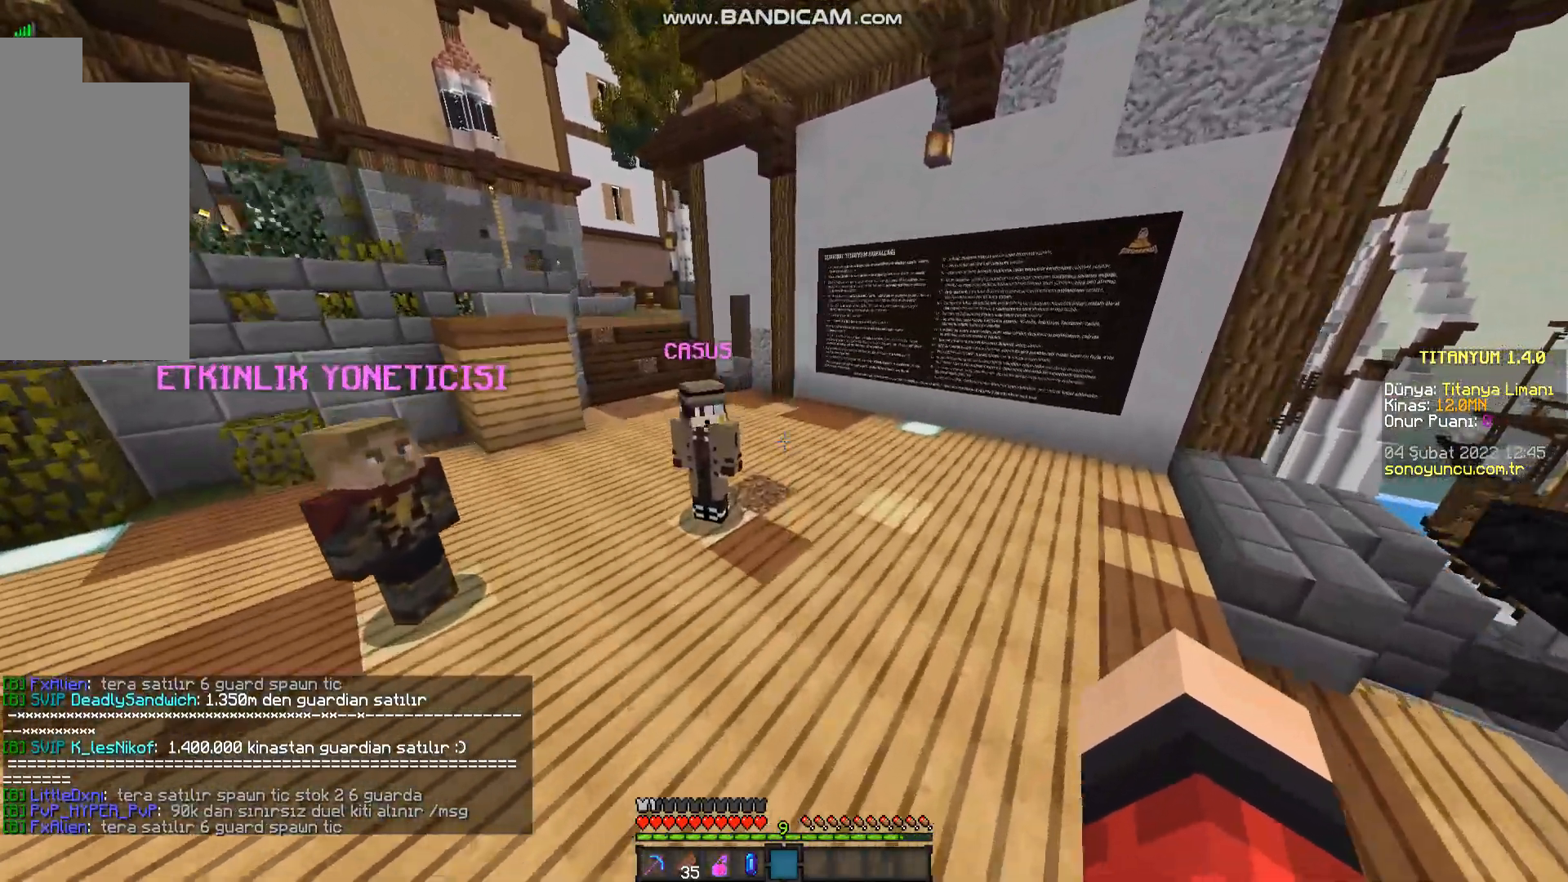
{"keys": ["space", "w"], "mouse": [], "events": []}
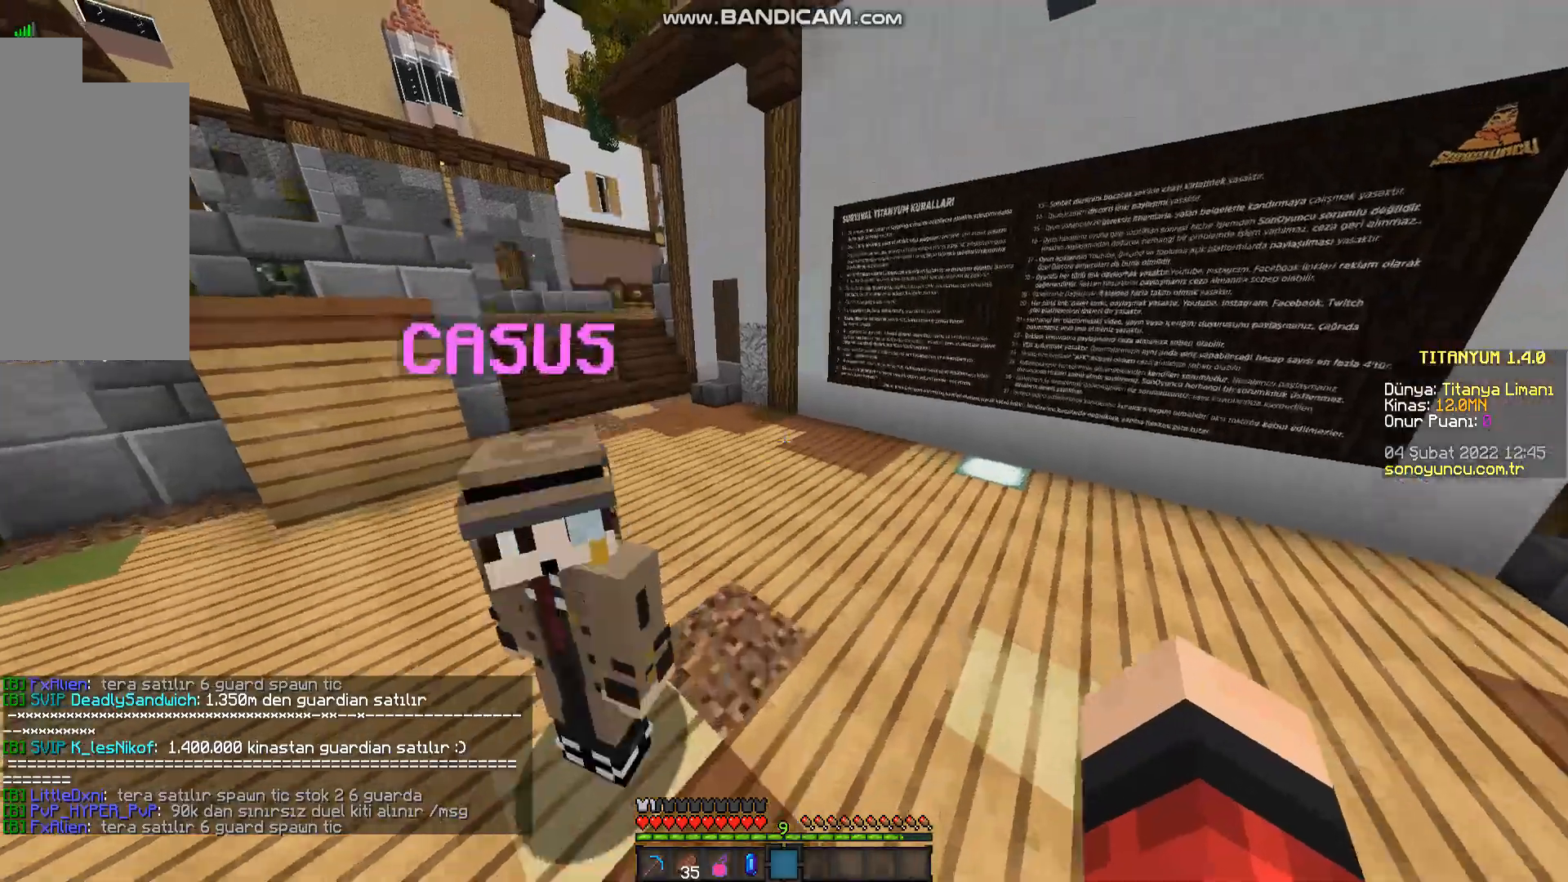
{"keys": ["space", "w"], "mouse": [], "events": []}
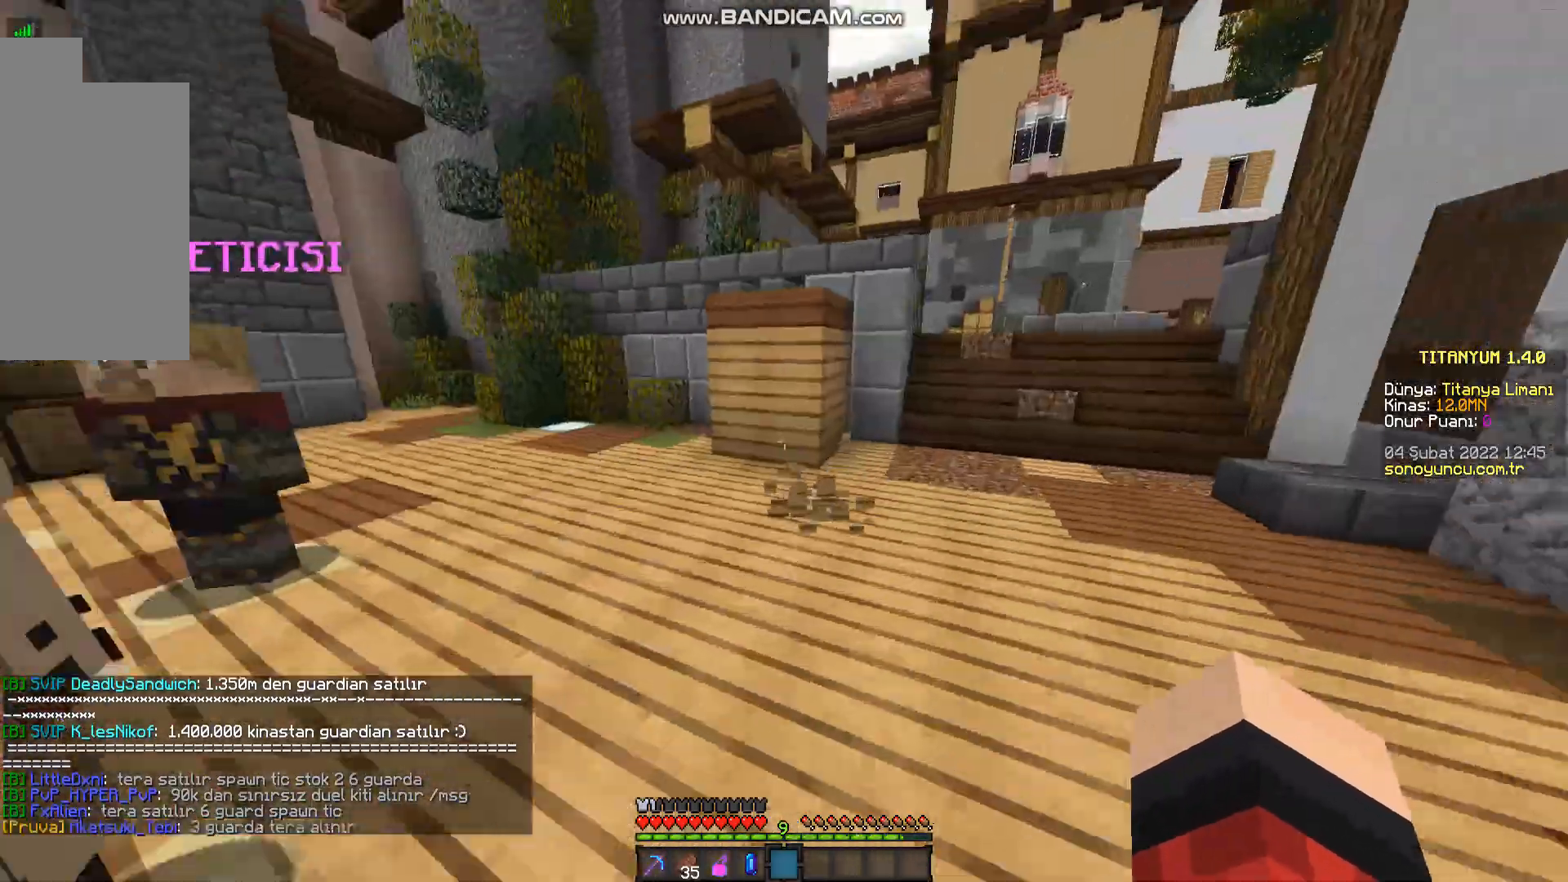
{"keys": ["w"], "mouse": [], "events": [[34, "space", "up"]]}
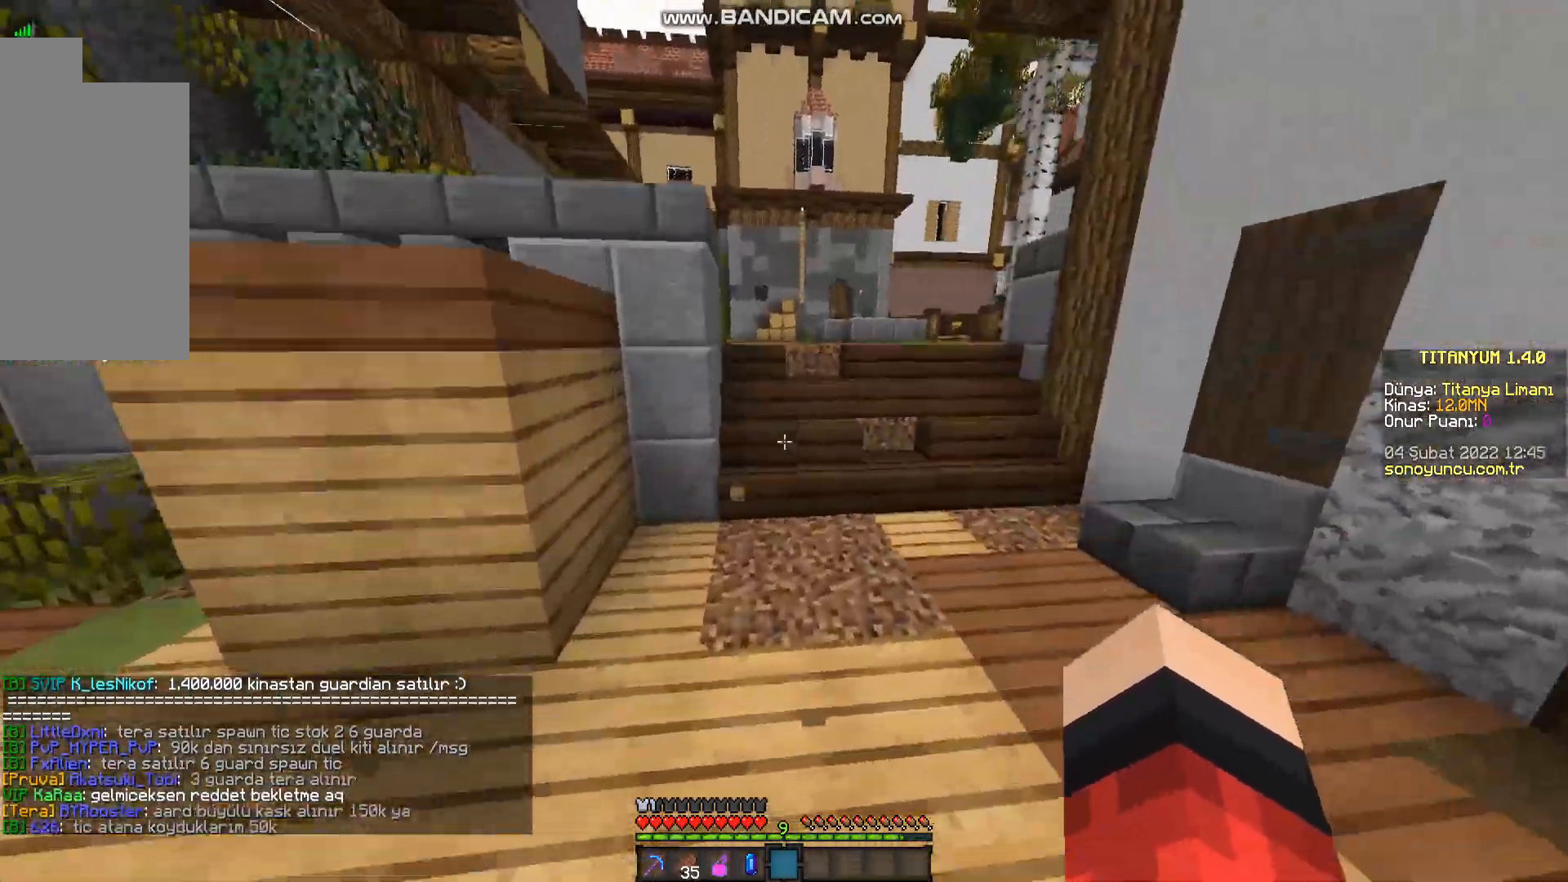
{"keys": ["space", "w"], "mouse": [], "events": [[300, "space", "down"]]}
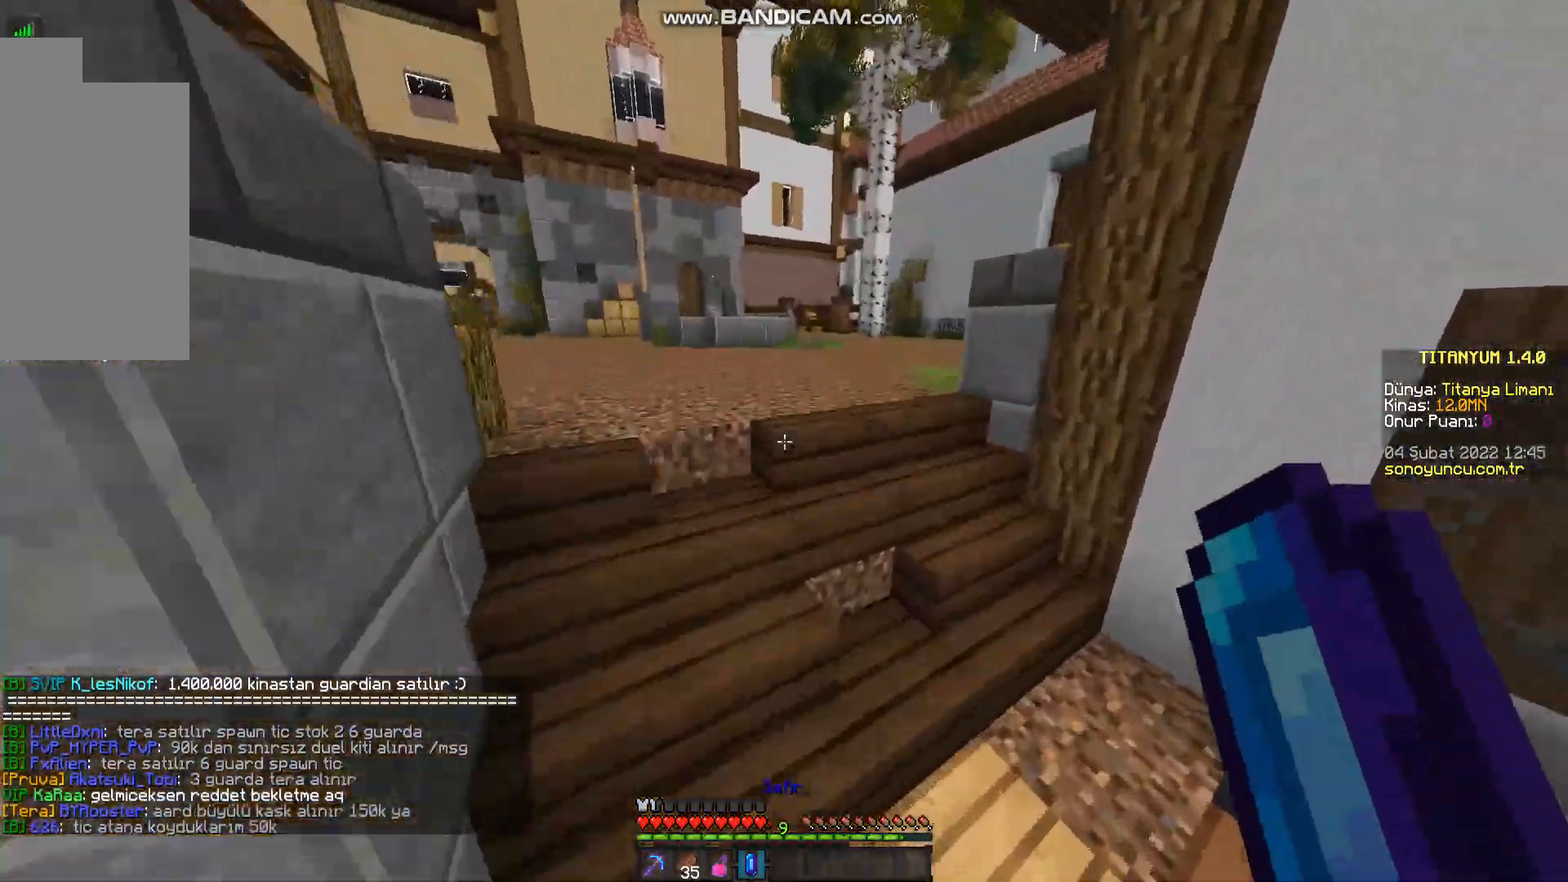
{"keys": ["space", "w"], "mouse": [], "events": []}
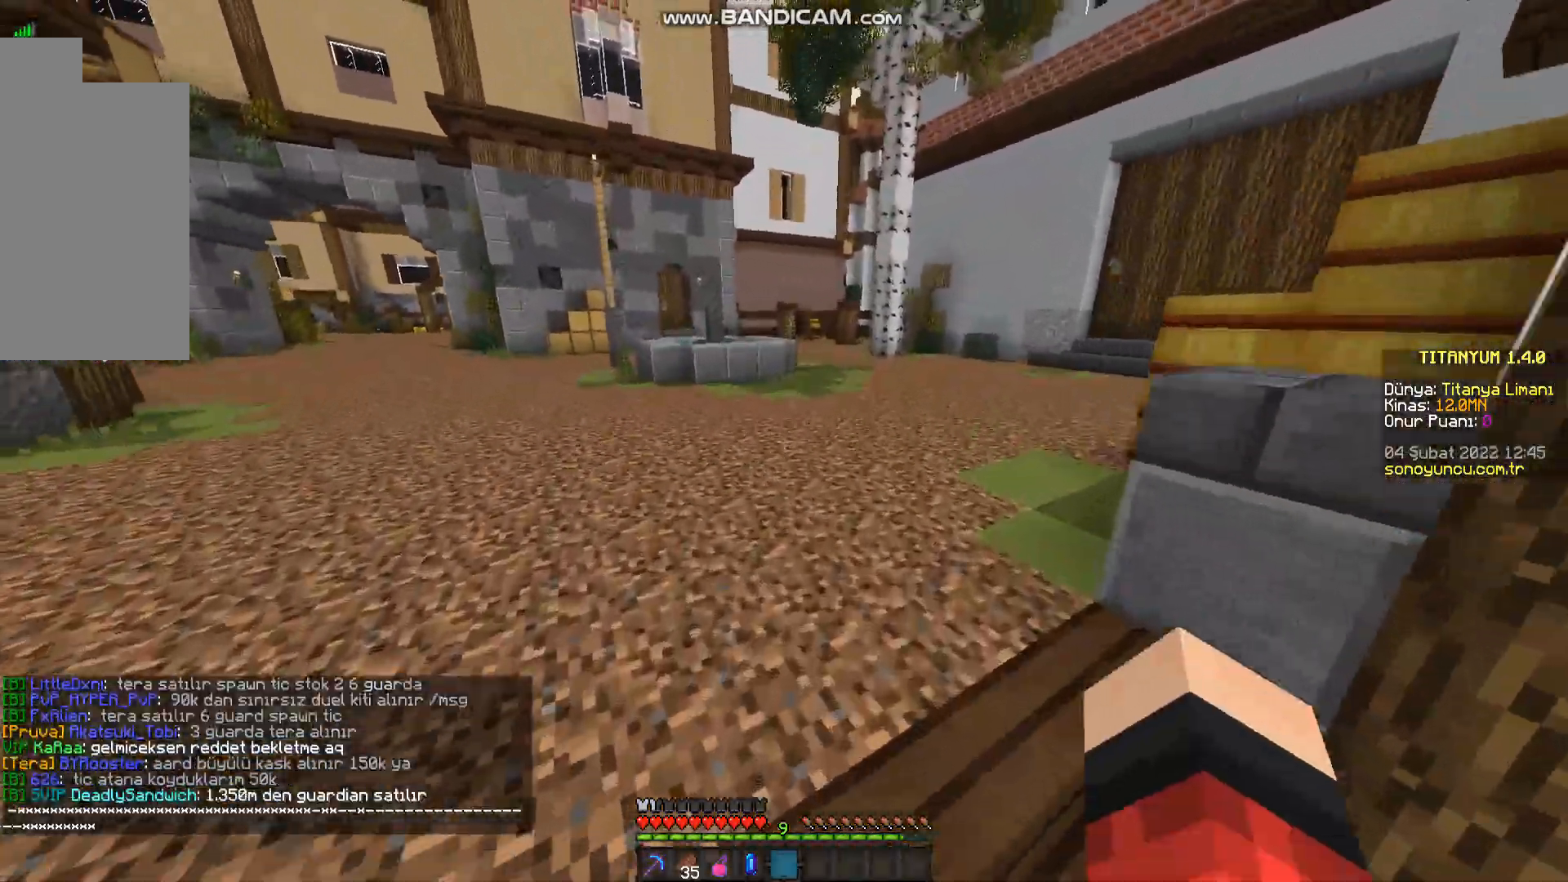
{"keys": ["space", "w"], "mouse": [], "events": []}
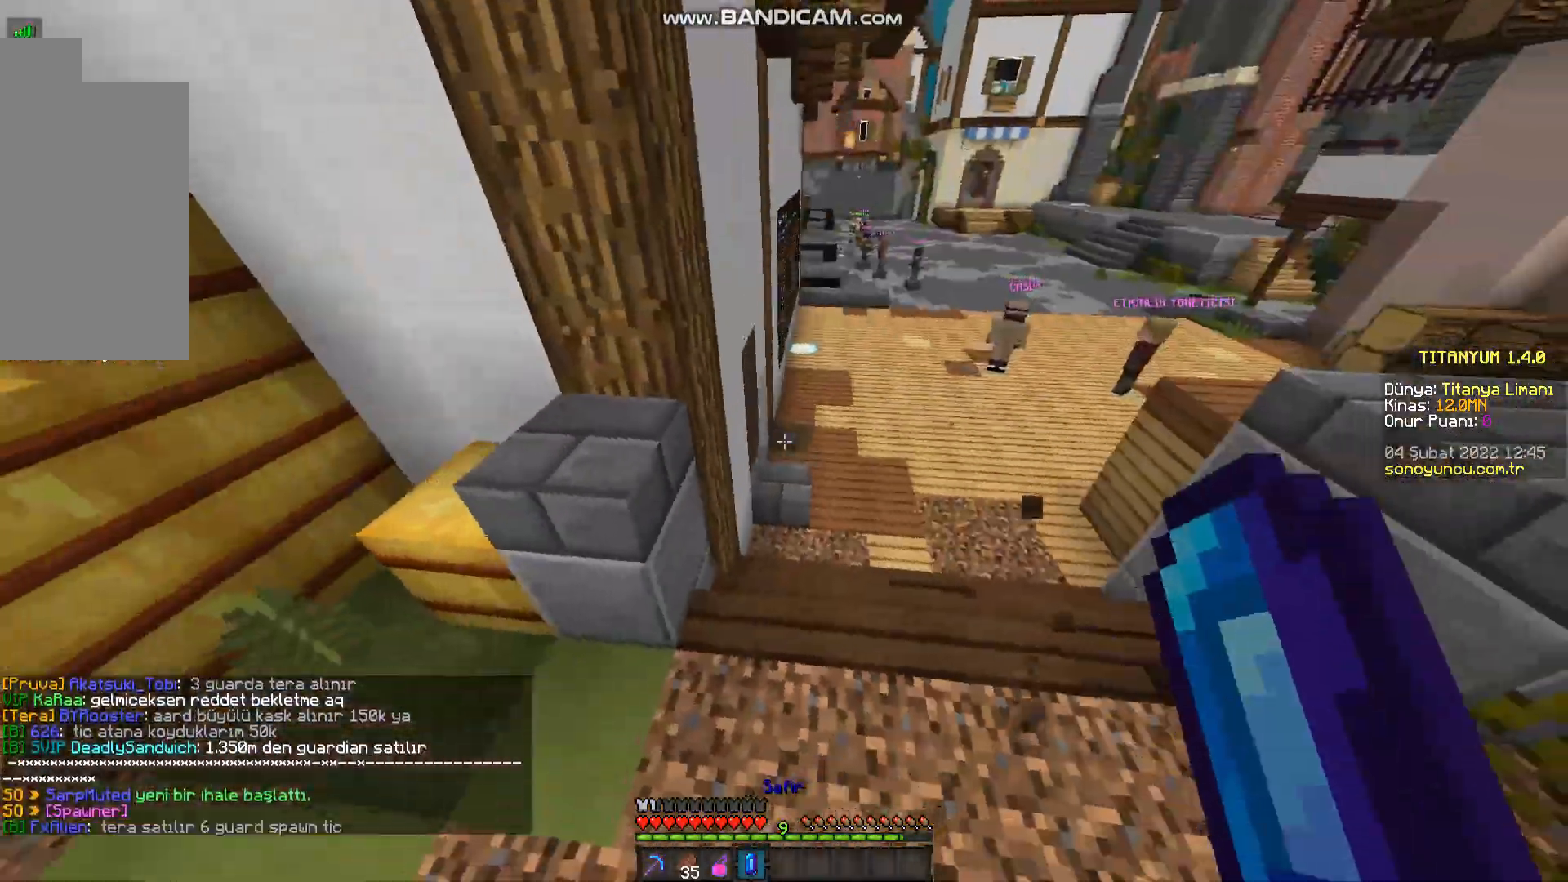
{"keys": ["space", "w"], "mouse": [], "events": []}
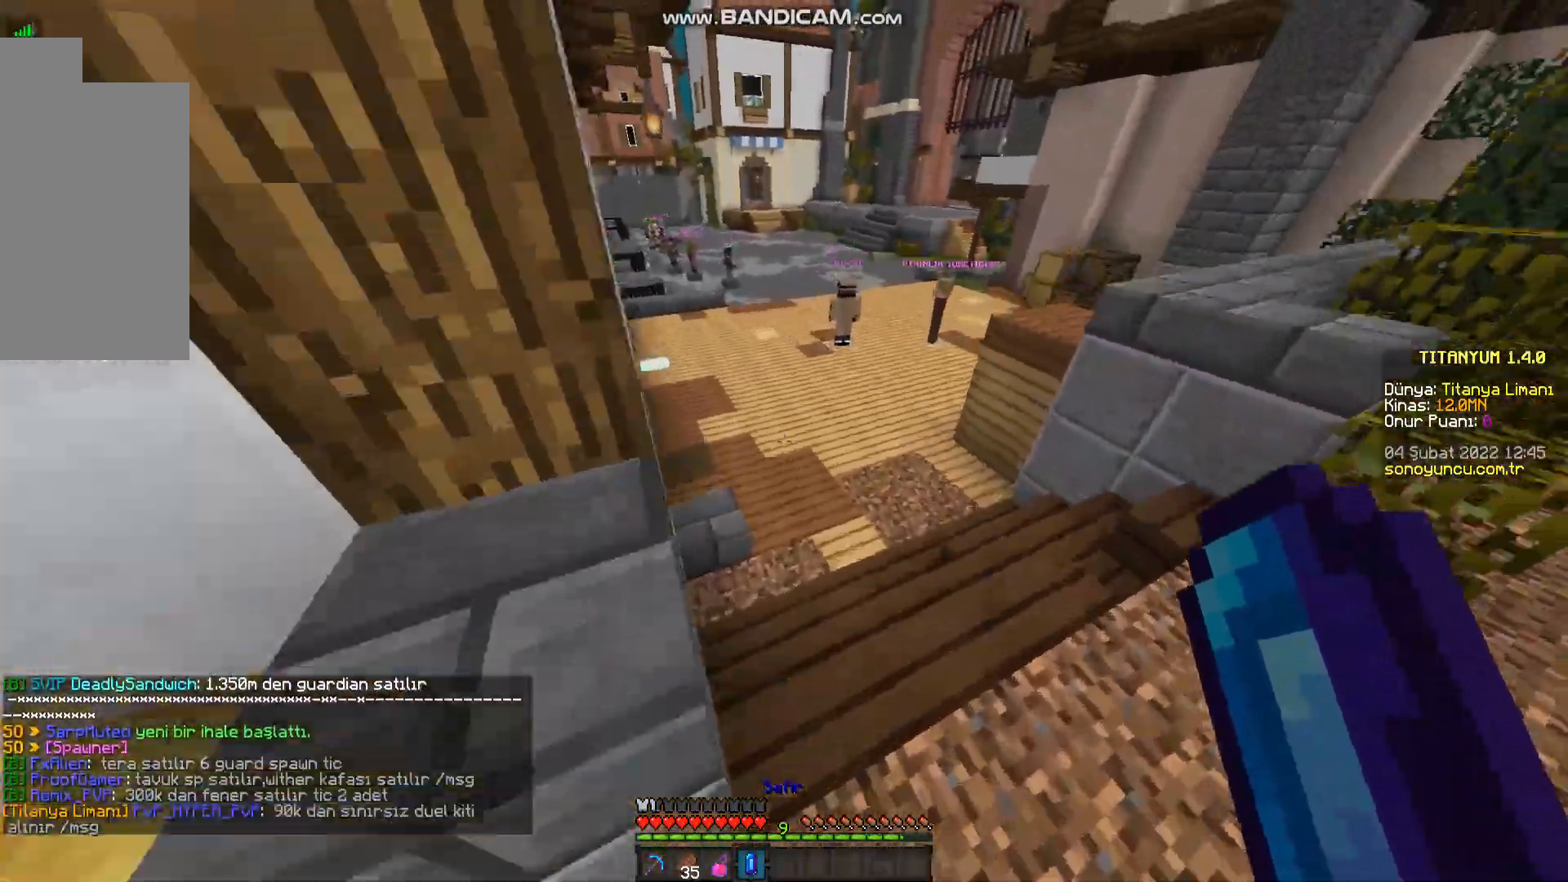
{"keys": ["space", "w"], "mouse": [], "events": []}
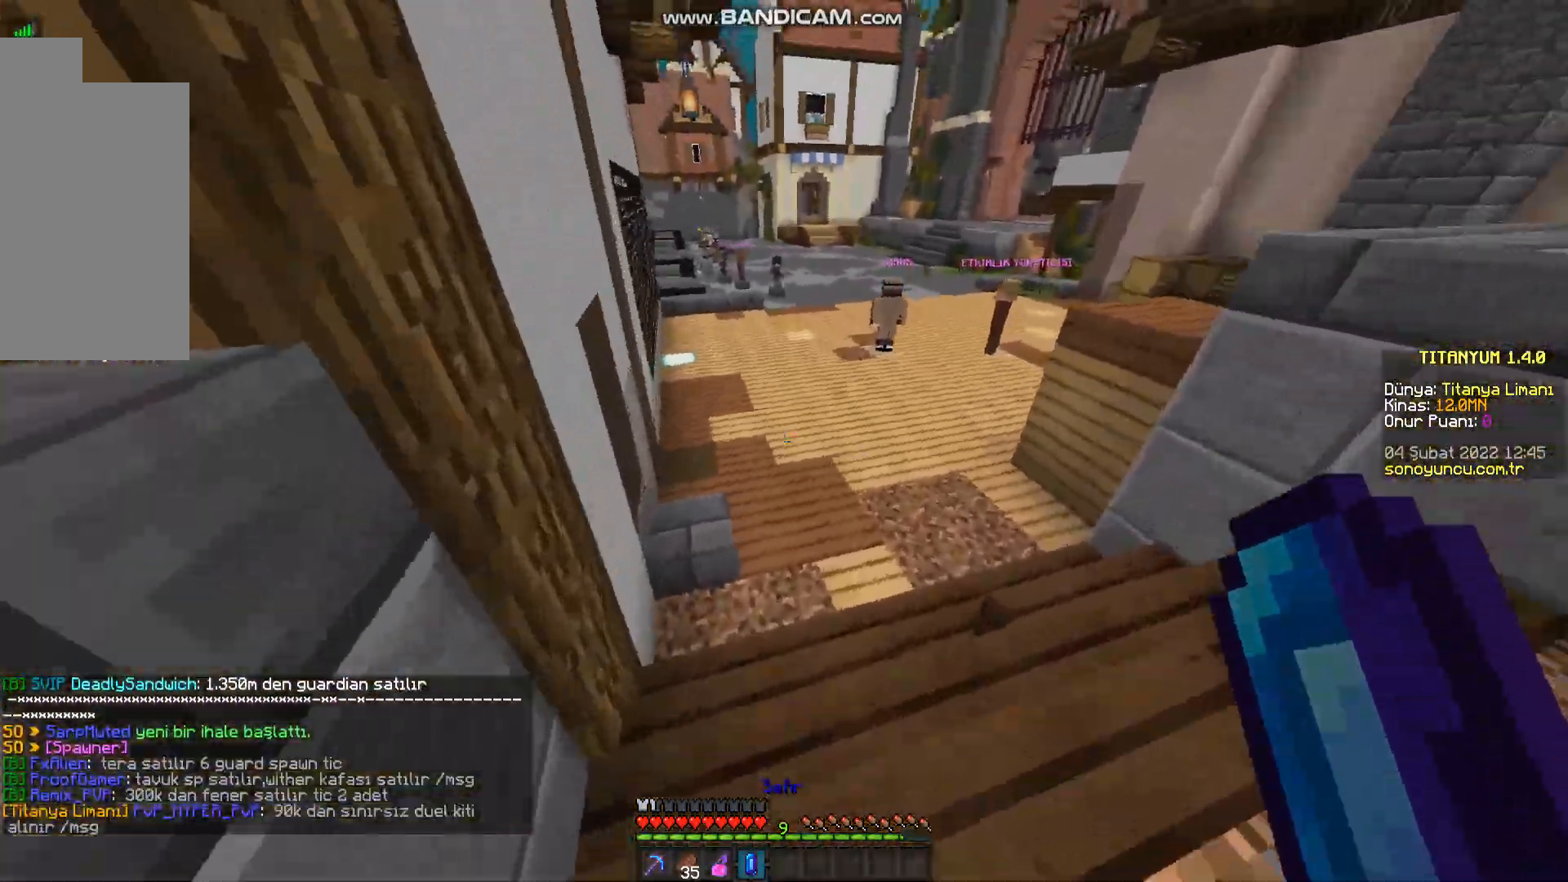
{"keys": ["space", "w"], "mouse": [], "events": []}
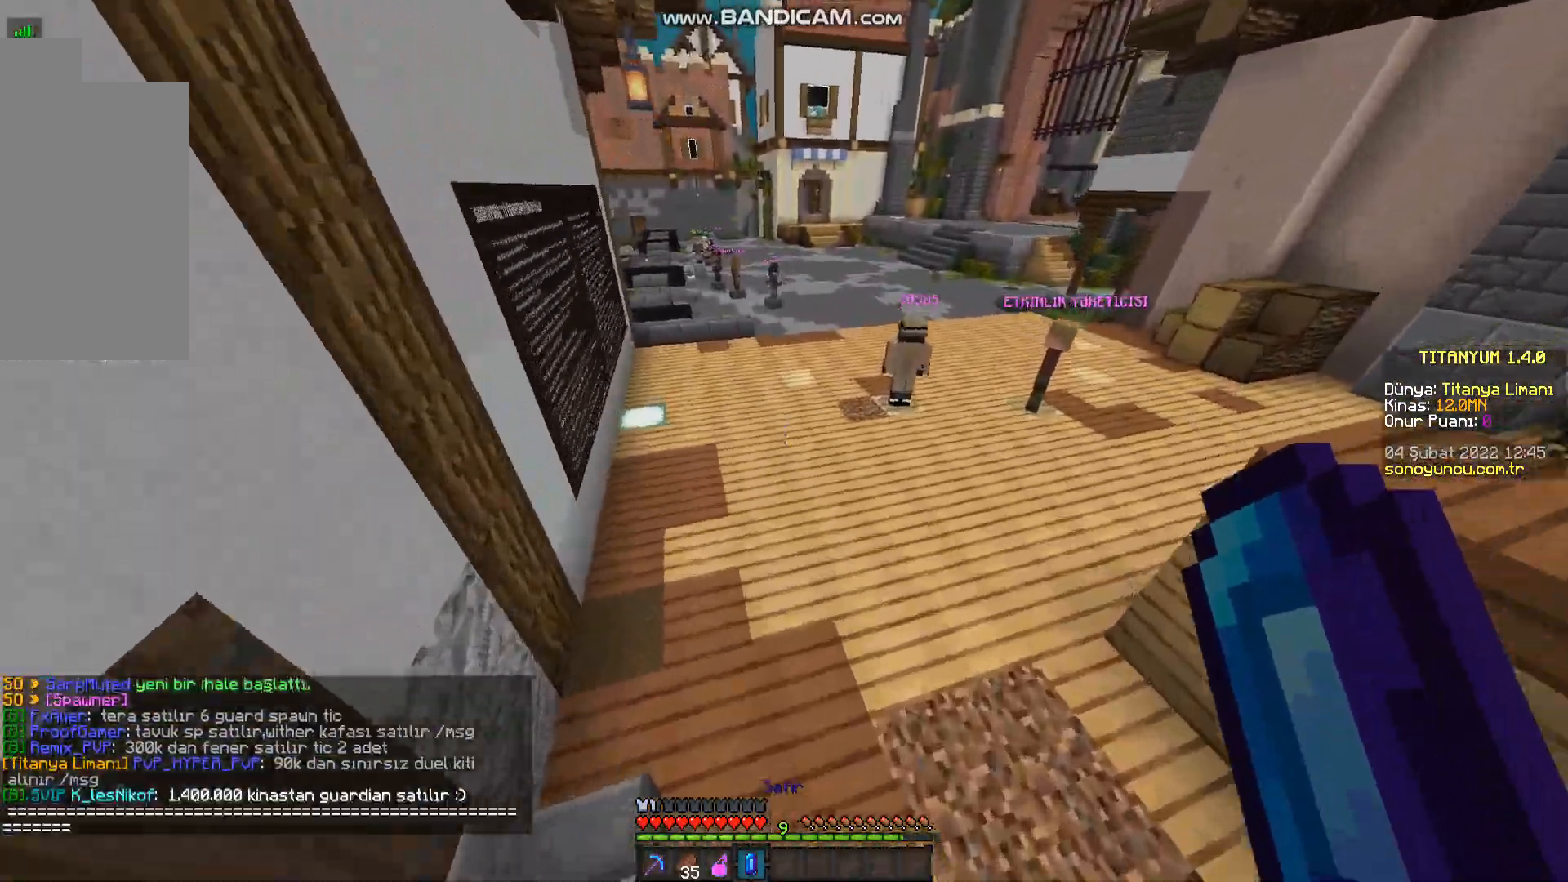
{"keys": ["space", "w"], "mouse": [], "events": []}
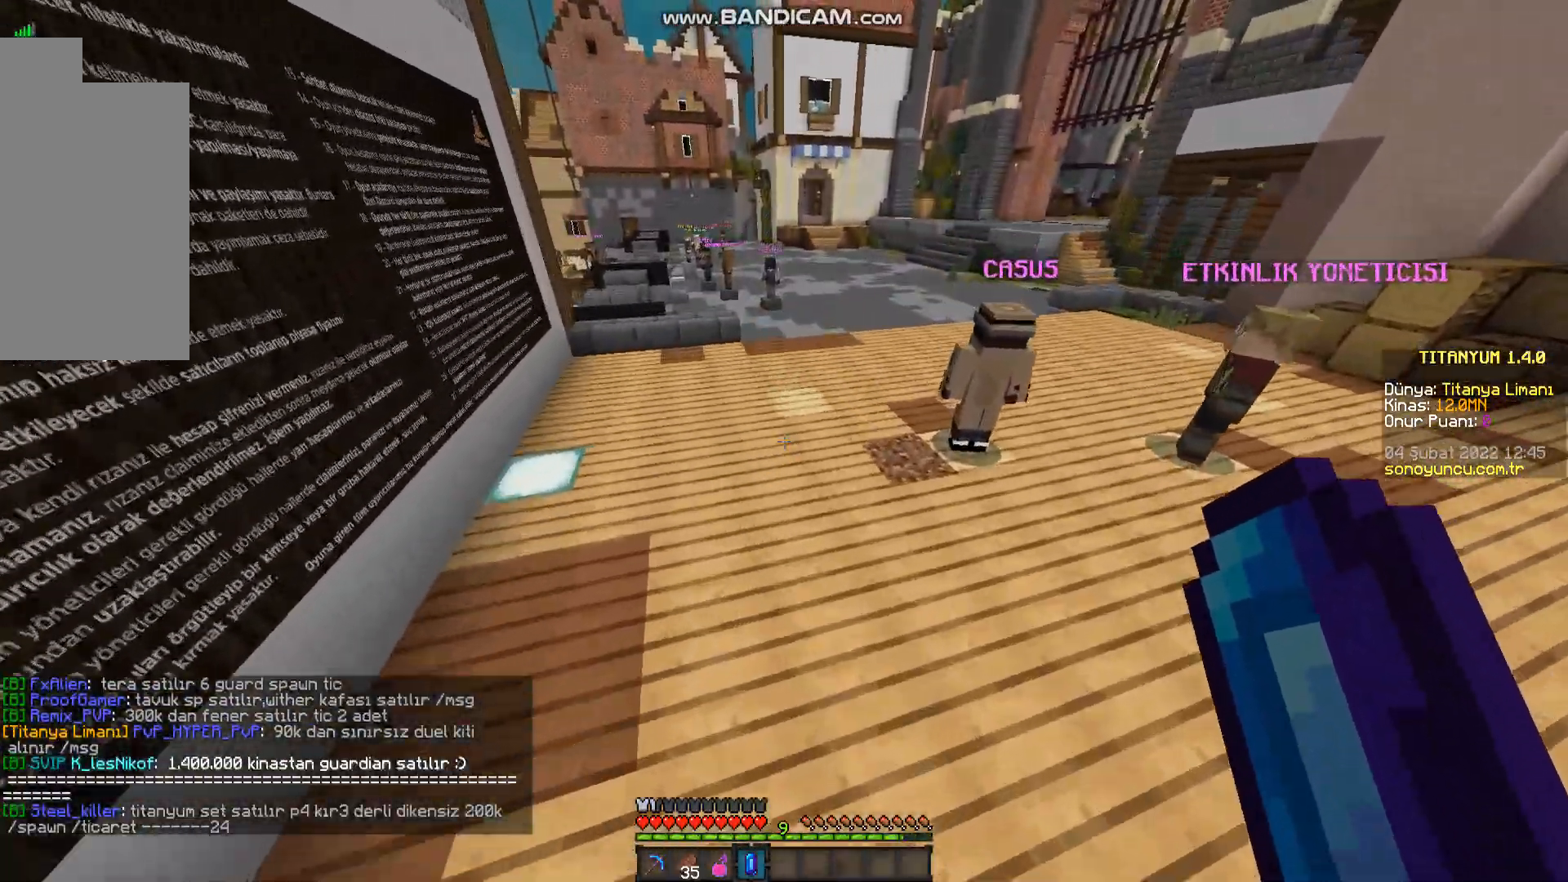
{"keys": ["space", "w"], "mouse": [], "events": []}
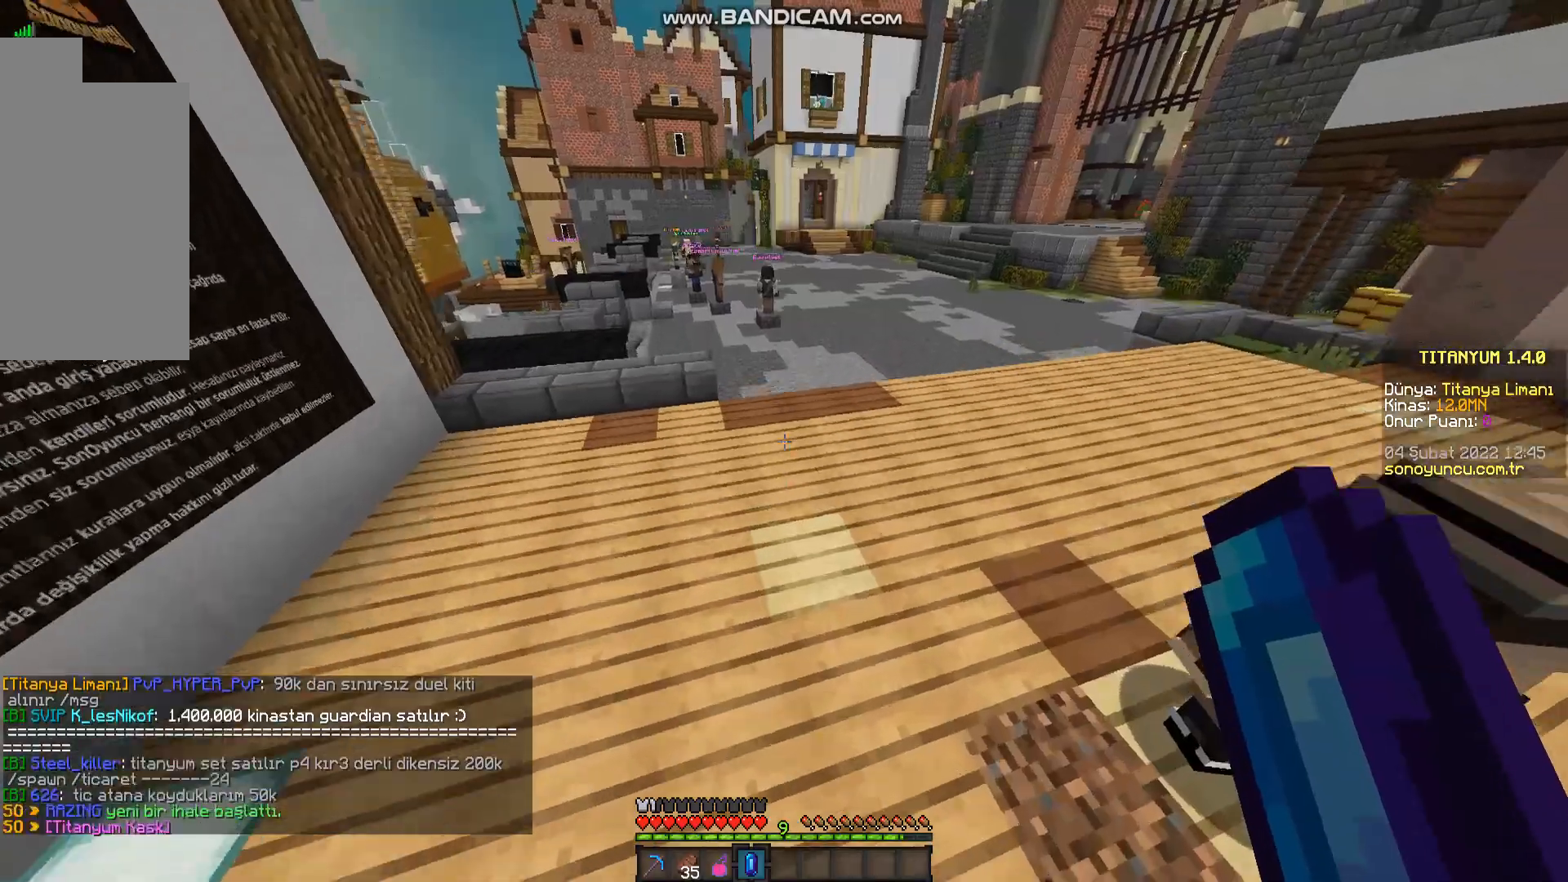
{"keys": ["space", "w"], "mouse": [], "events": []}
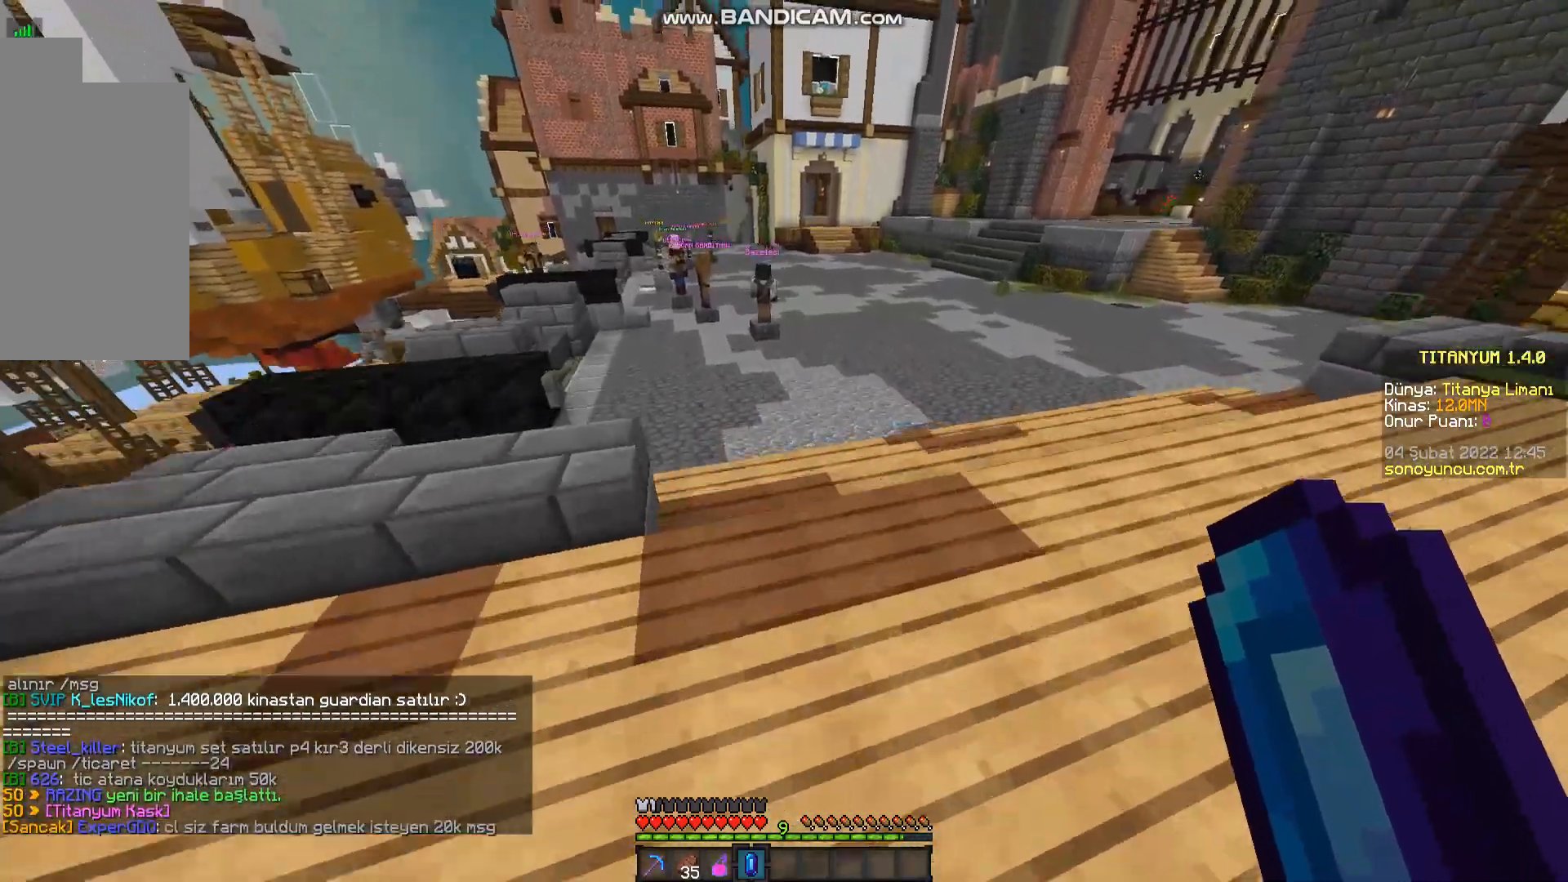
{"keys": ["space", "w"], "mouse": [], "events": []}
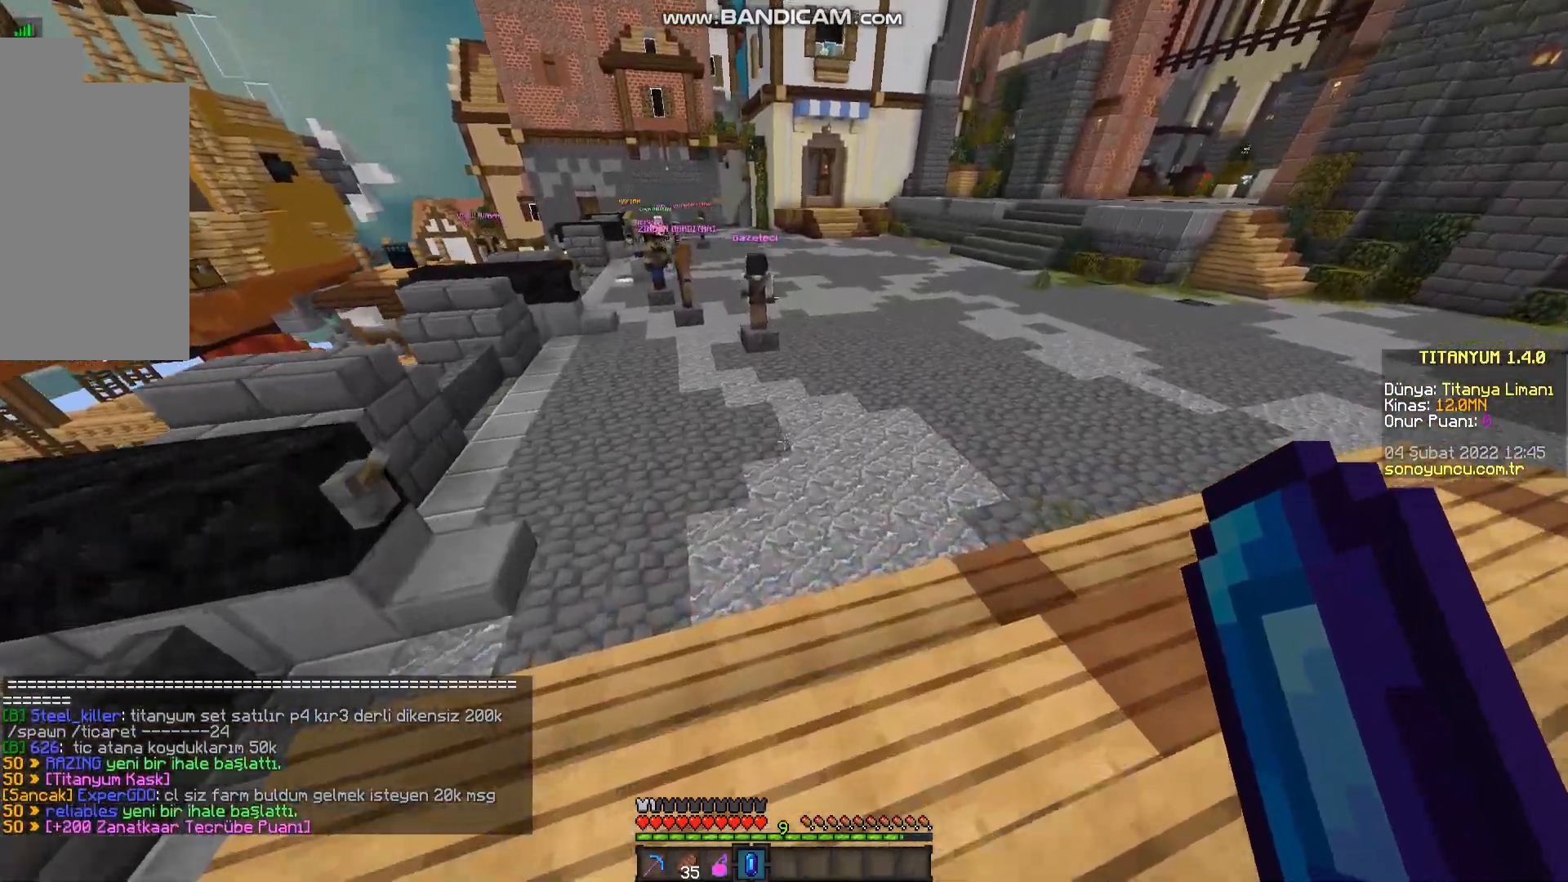
{"keys": ["w"], "mouse": [], "events": [[367, "space", "up"]]}